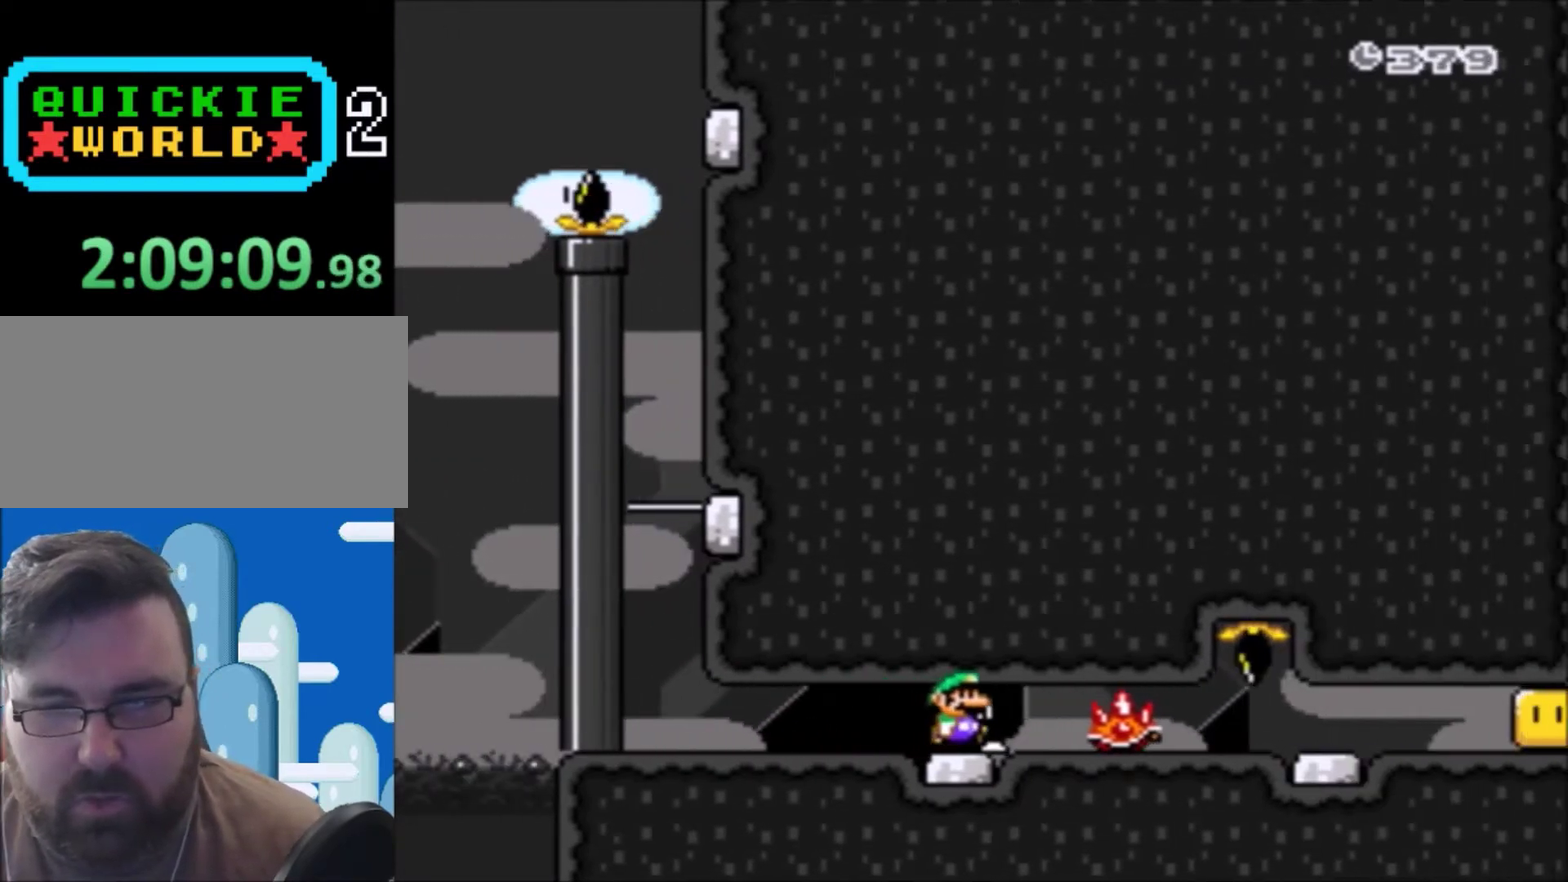
Gameplay with a controller (Nintendo layout); each line is a JSON object with the inputs held at the frame after it. "events" lists button and stick changes between this image and that frame as [ms after this image, input, new state], when the widget could be followed in between. Not read: L3 R3.
{"buttons": ["Y", "DPAD_RIGHT"], "events": [[100, "DPAD_DOWN", "up"], [267, "DPAD_LEFT", "up"], [367, "DPAD_RIGHT", "down"]]}
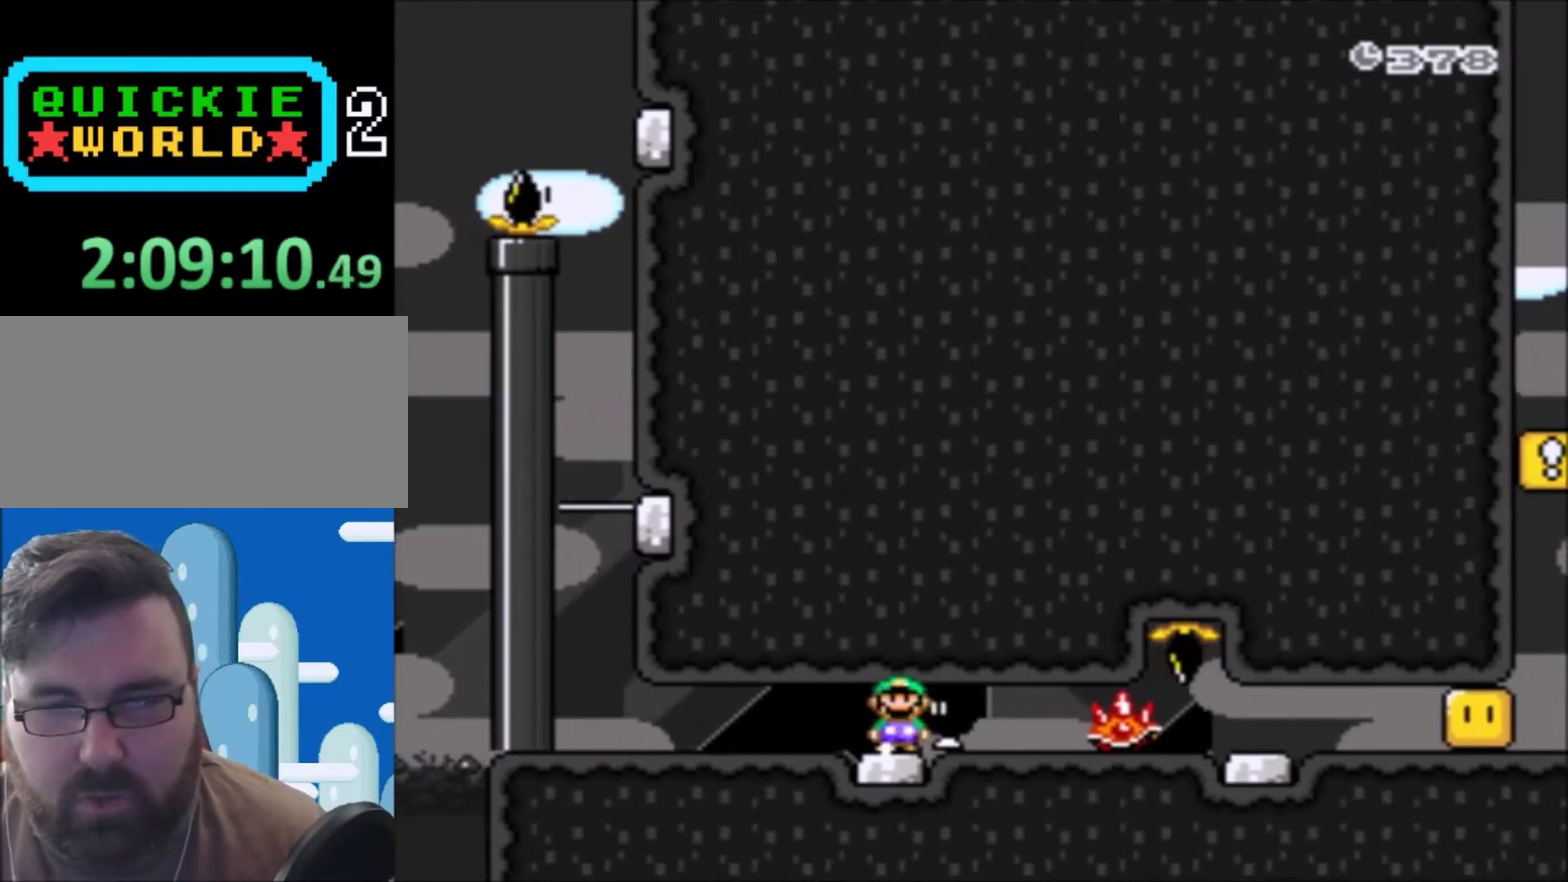
{"buttons": ["Y", "DPAD_UP", "DPAD_LEFT"], "events": [[167, "Y", "up"], [233, "DPAD_LEFT", "down"], [233, "DPAD_RIGHT", "up"], [233, "Y", "down"], [367, "DPAD_UP", "down"]]}
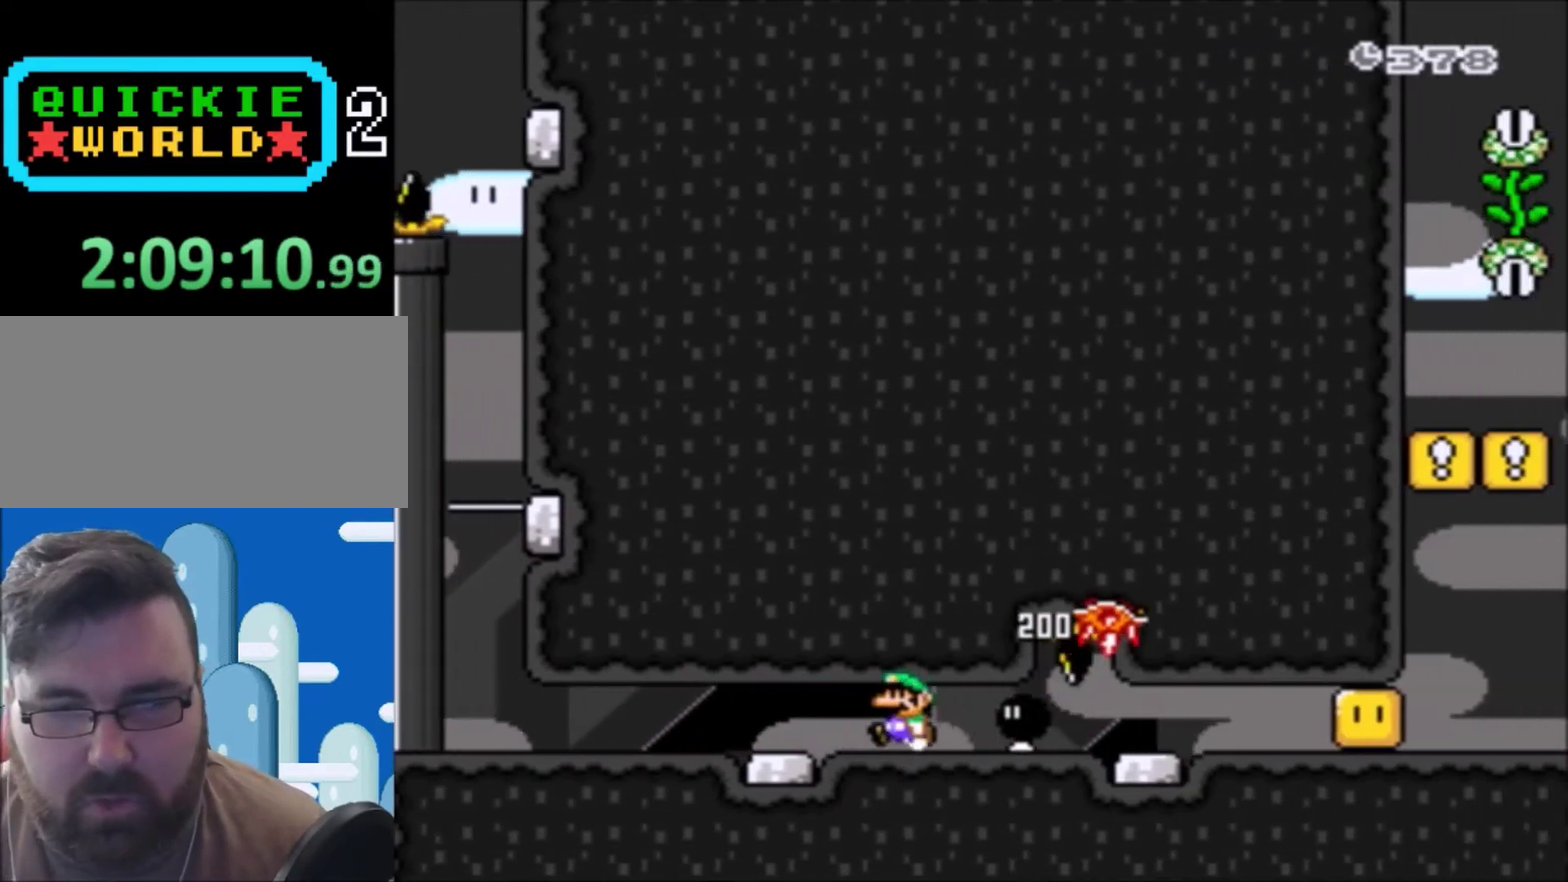
{"buttons": ["Y", "DPAD_RIGHT"], "events": [[34, "DPAD_LEFT", "up"], [34, "DPAD_RIGHT", "down"], [67, "DPAD_UP", "up"]]}
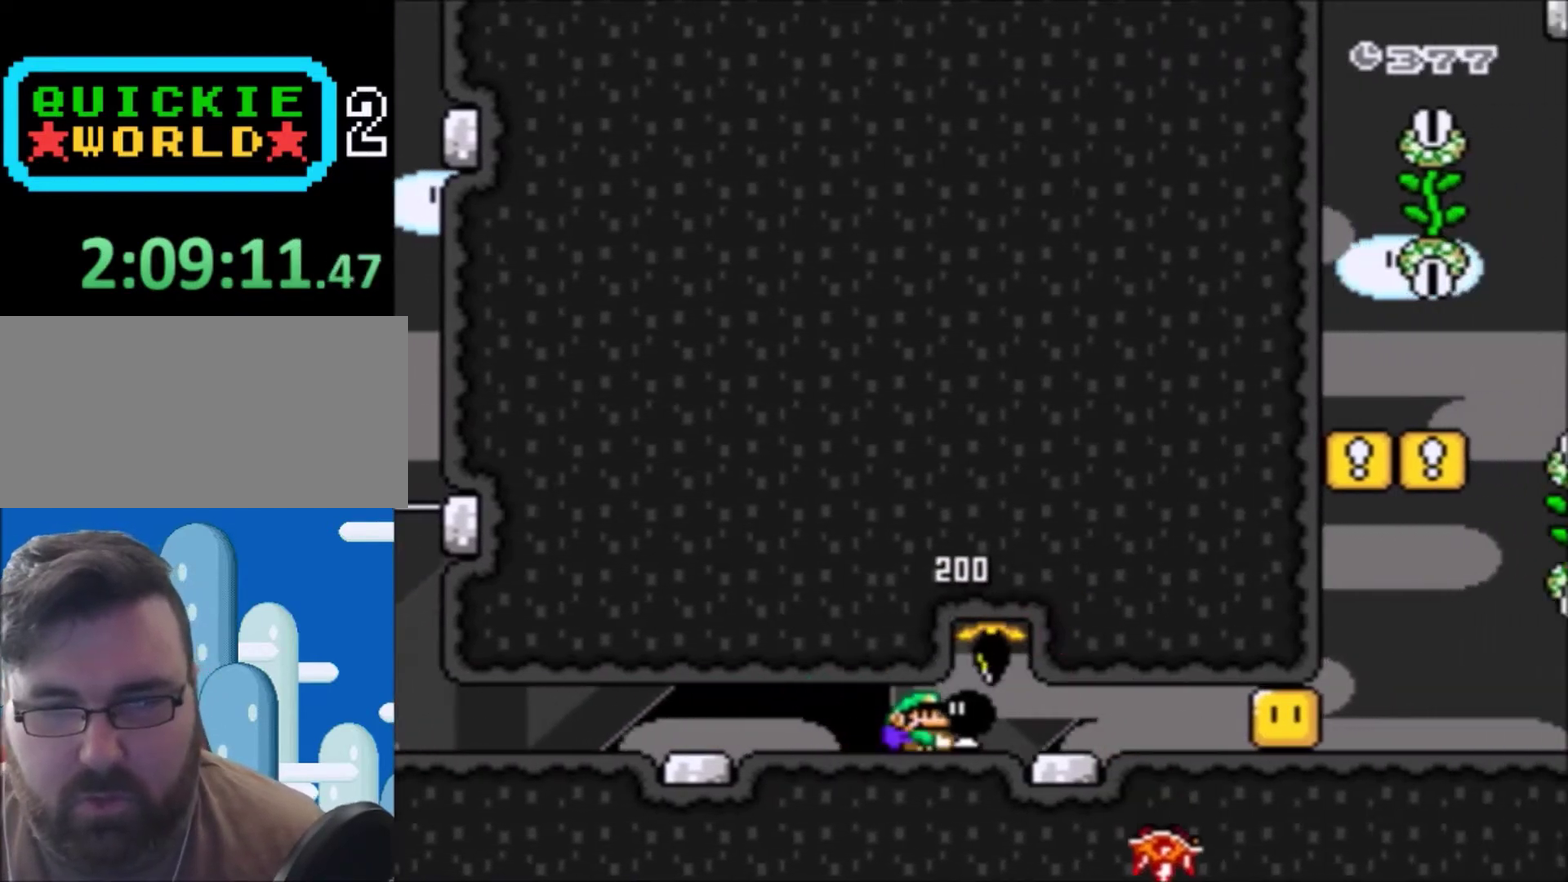
{"buttons": ["Y", "DPAD_UP", "DPAD_LEFT"], "events": [[300, "Y", "up"], [367, "DPAD_RIGHT", "up"], [367, "Y", "down"], [434, "DPAD_LEFT", "down"], [434, "DPAD_UP", "down"]]}
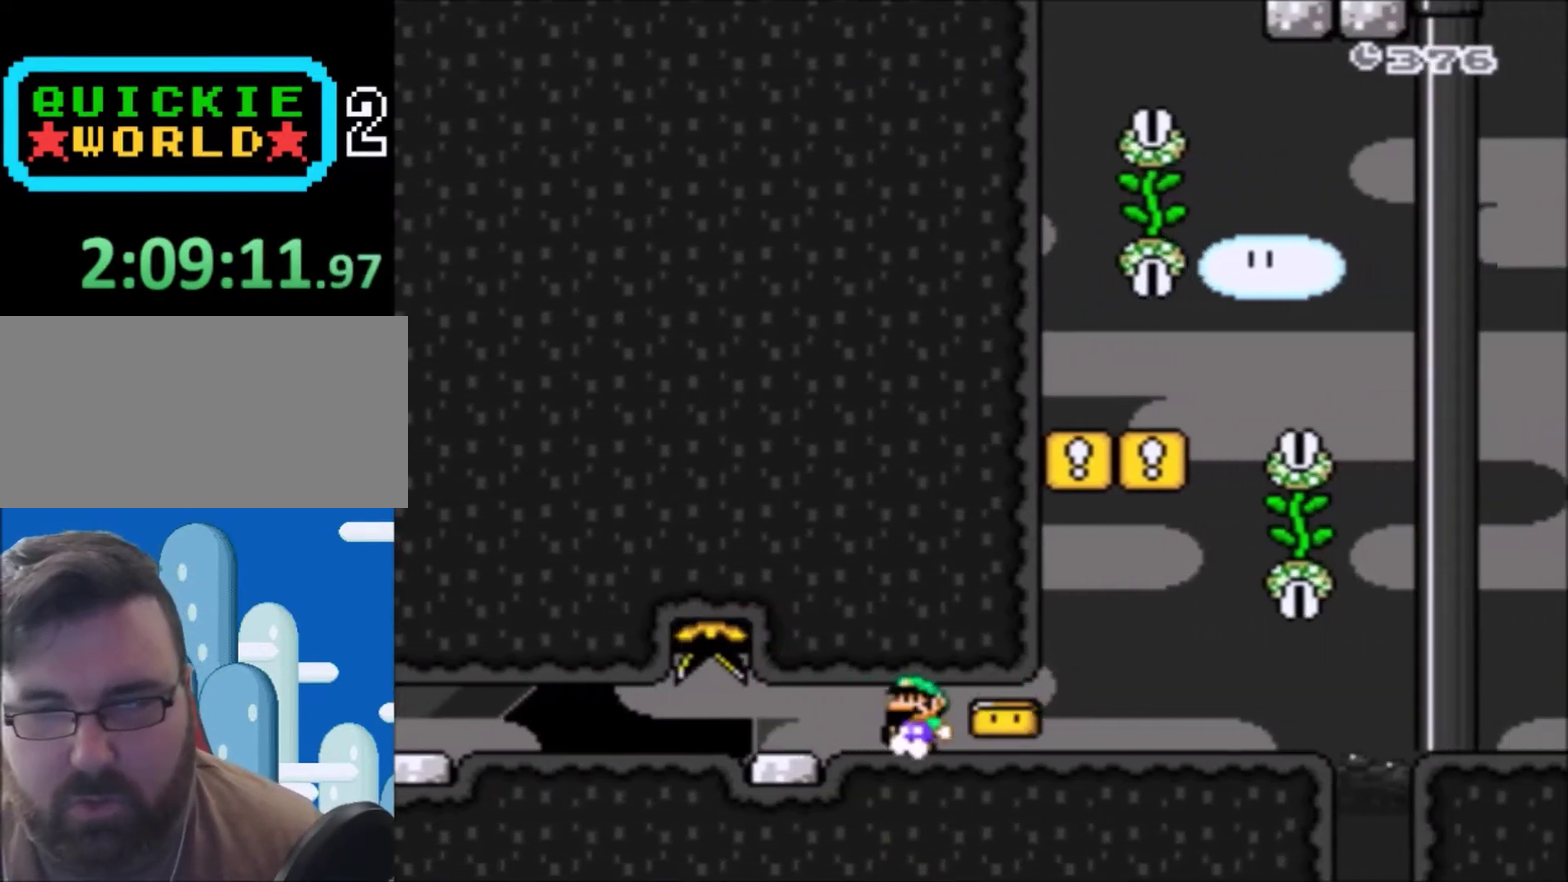
{"buttons": ["Y", "DPAD_RIGHT"], "events": [[67, "DPAD_LEFT", "up"], [67, "DPAD_UP", "up"], [134, "DPAD_RIGHT", "down"]]}
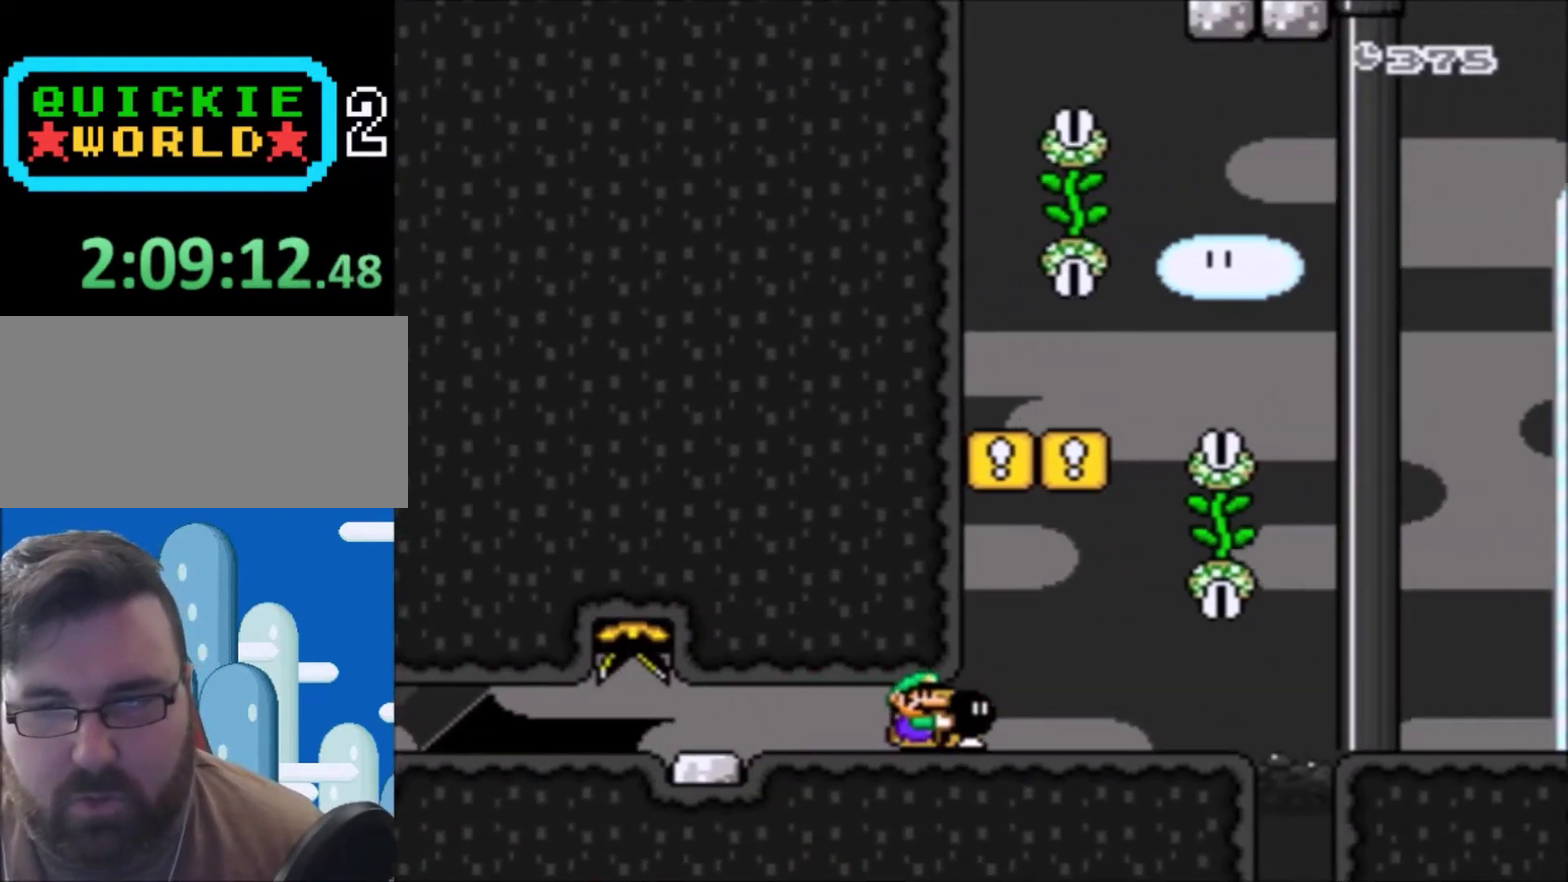
{"buttons": ["B", "Y", "DPAD_RIGHT"], "events": [[33, "DPAD_RIGHT", "up"], [300, "DPAD_RIGHT", "down"], [434, "B", "down"]]}
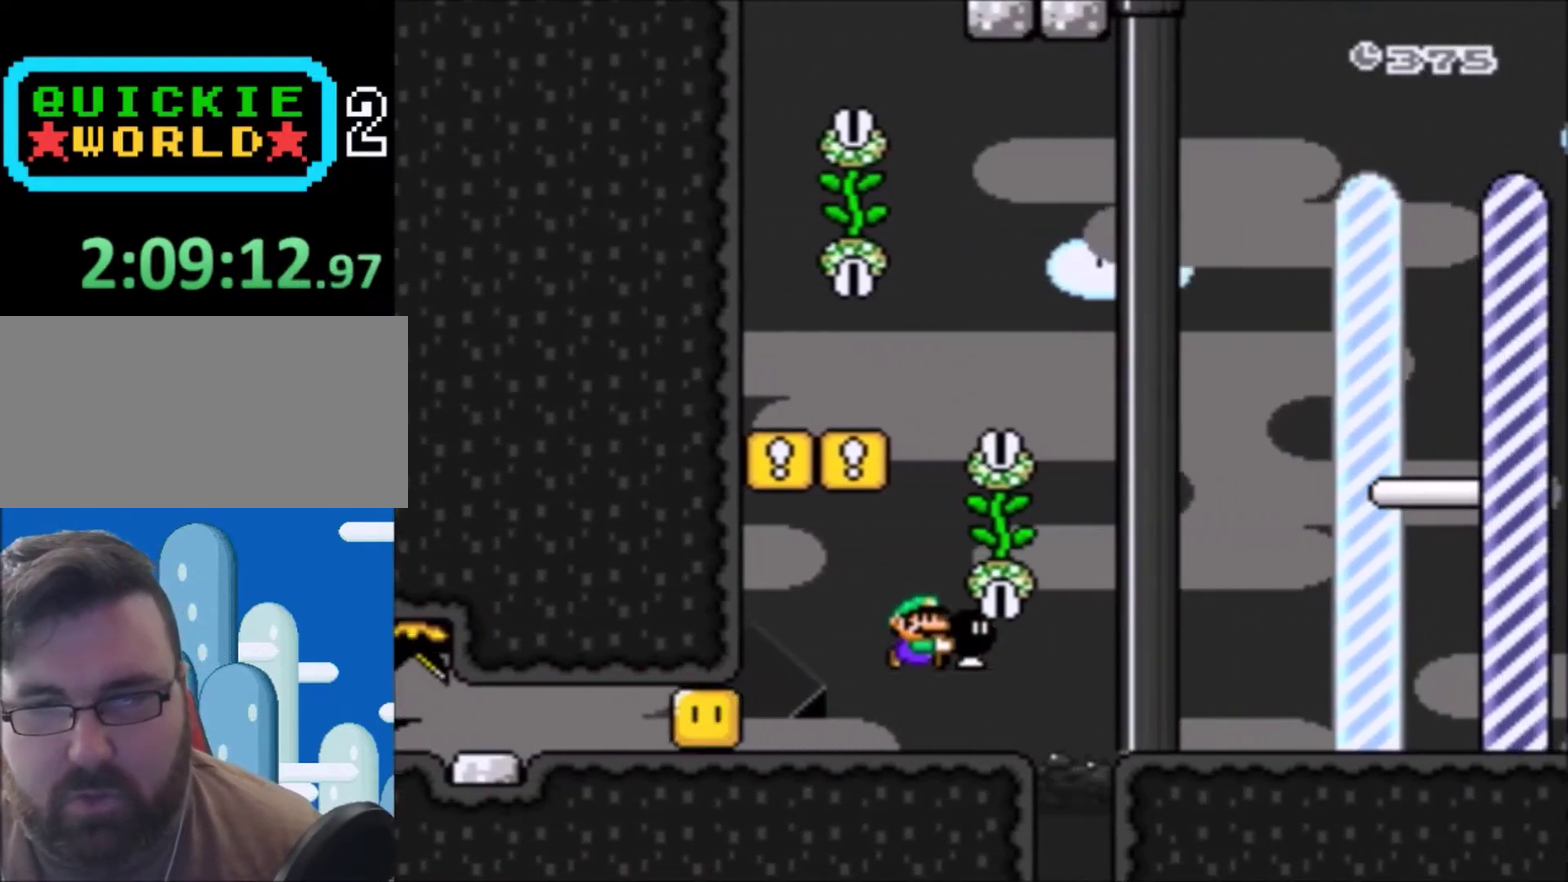
{"buttons": ["B", "Y", "DPAD_UP", "DPAD_LEFT"], "events": [[67, "DPAD_LEFT", "down"], [67, "DPAD_RIGHT", "up"], [67, "DPAD_UP", "down"], [134, "B", "up"], [134, "Y", "up"], [200, "Y", "down"], [401, "DPAD_LEFT", "up"], [401, "DPAD_UP", "up"], [501, "B", "down"], [501, "DPAD_LEFT", "down"], [501, "DPAD_UP", "down"]]}
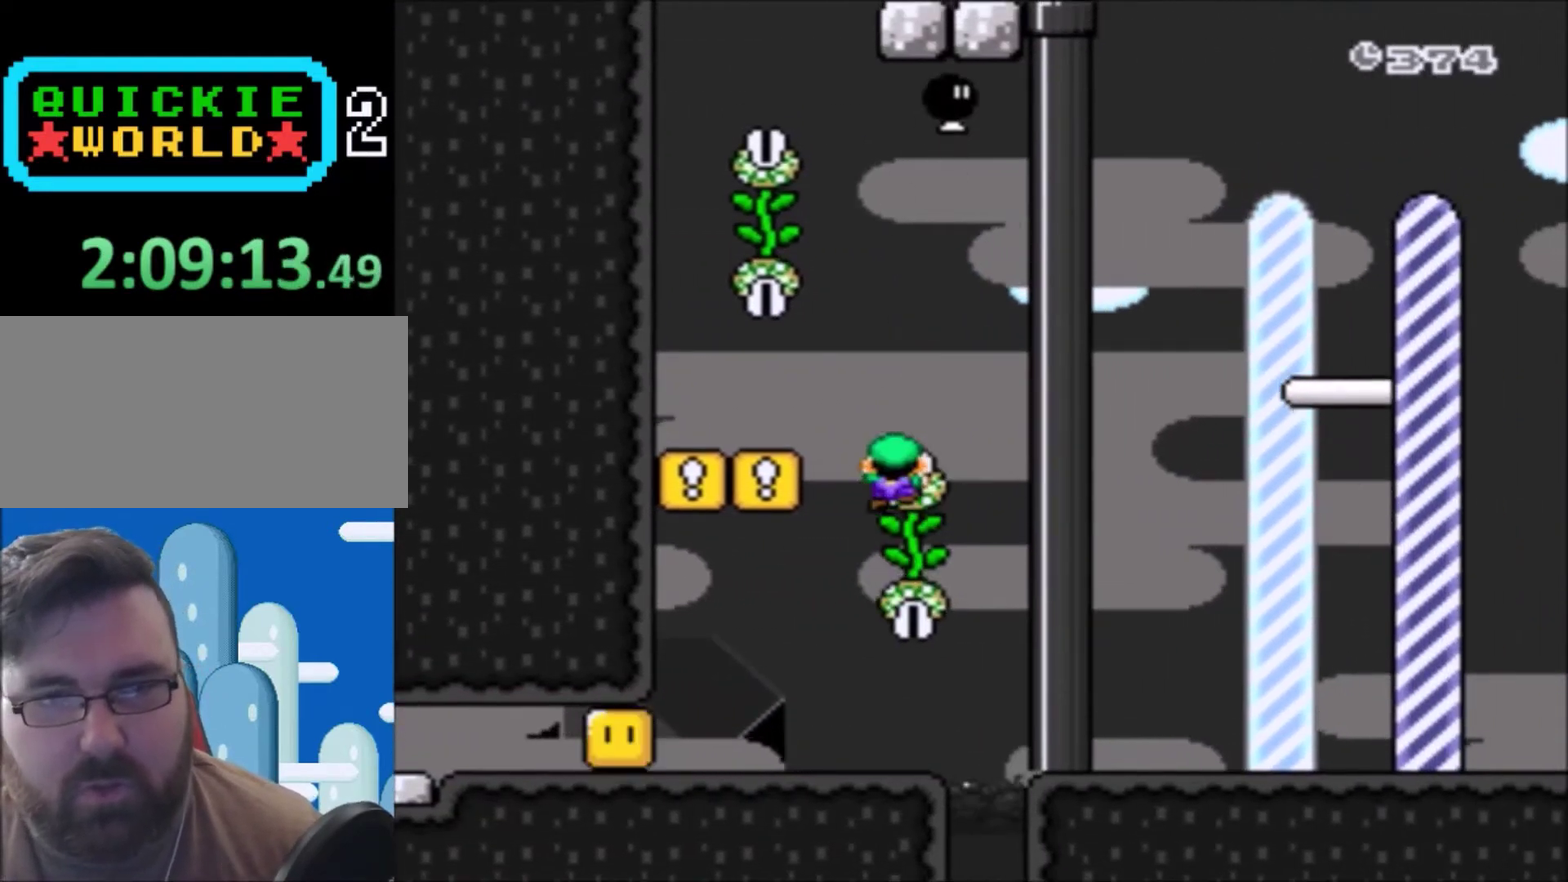
{"buttons": ["Y", "DPAD_LEFT"], "events": [[100, "DPAD_LEFT", "up"], [300, "B", "up"], [300, "DPAD_RIGHT", "down"], [367, "DPAD_UP", "up"], [500, "DPAD_LEFT", "down"], [500, "DPAD_RIGHT", "up"]]}
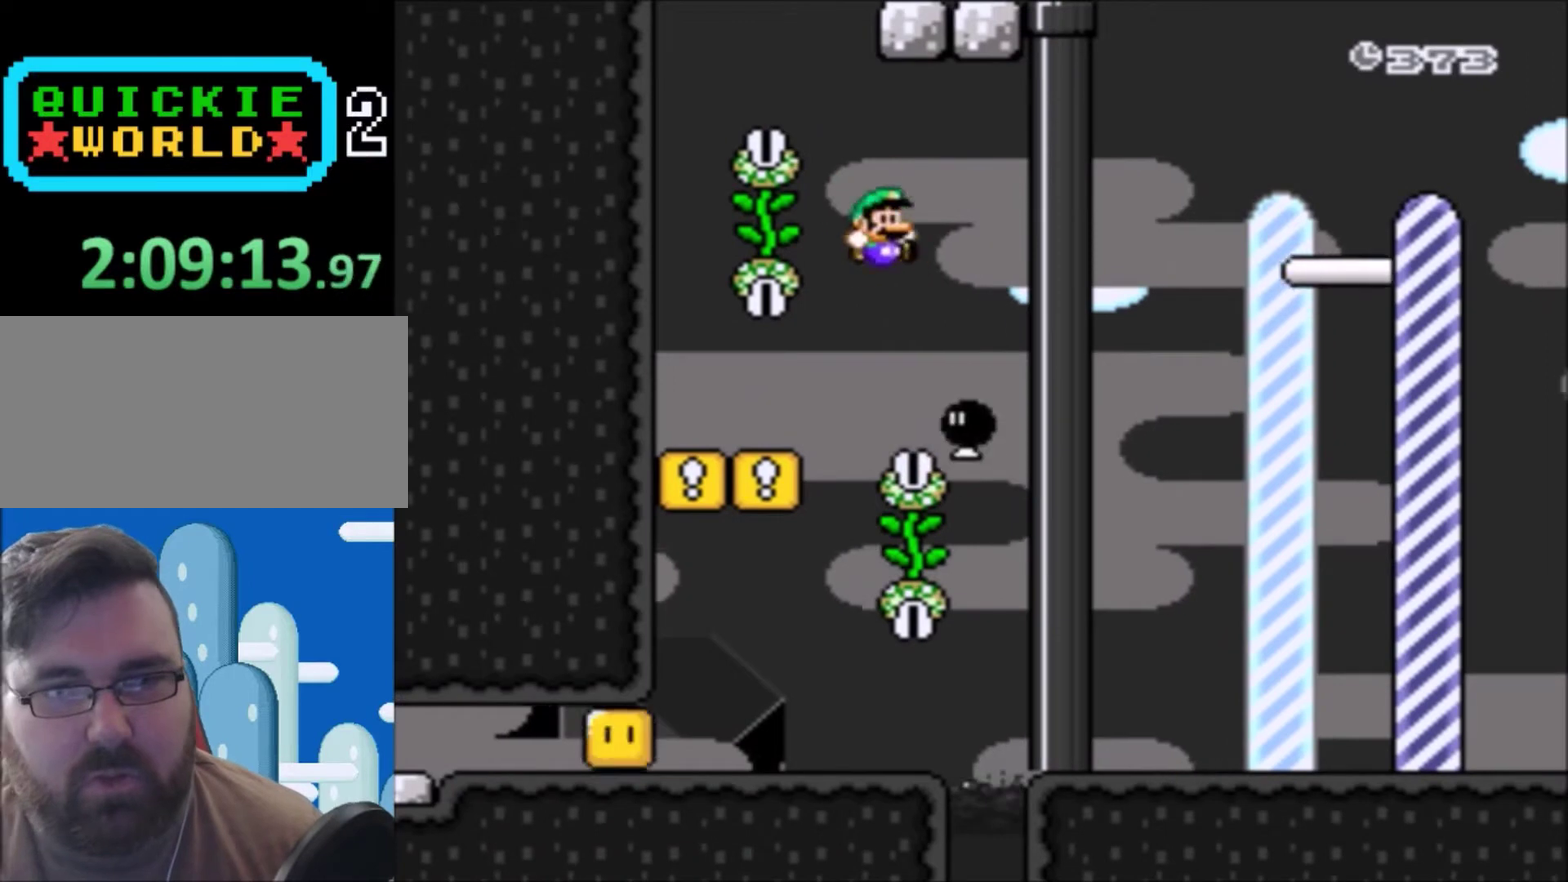
{"buttons": ["B", "Y", "DPAD_UP"], "events": [[100, "DPAD_UP", "down"], [200, "DPAD_LEFT", "up"], [200, "DPAD_RIGHT", "down"], [467, "B", "down"], [467, "DPAD_RIGHT", "up"]]}
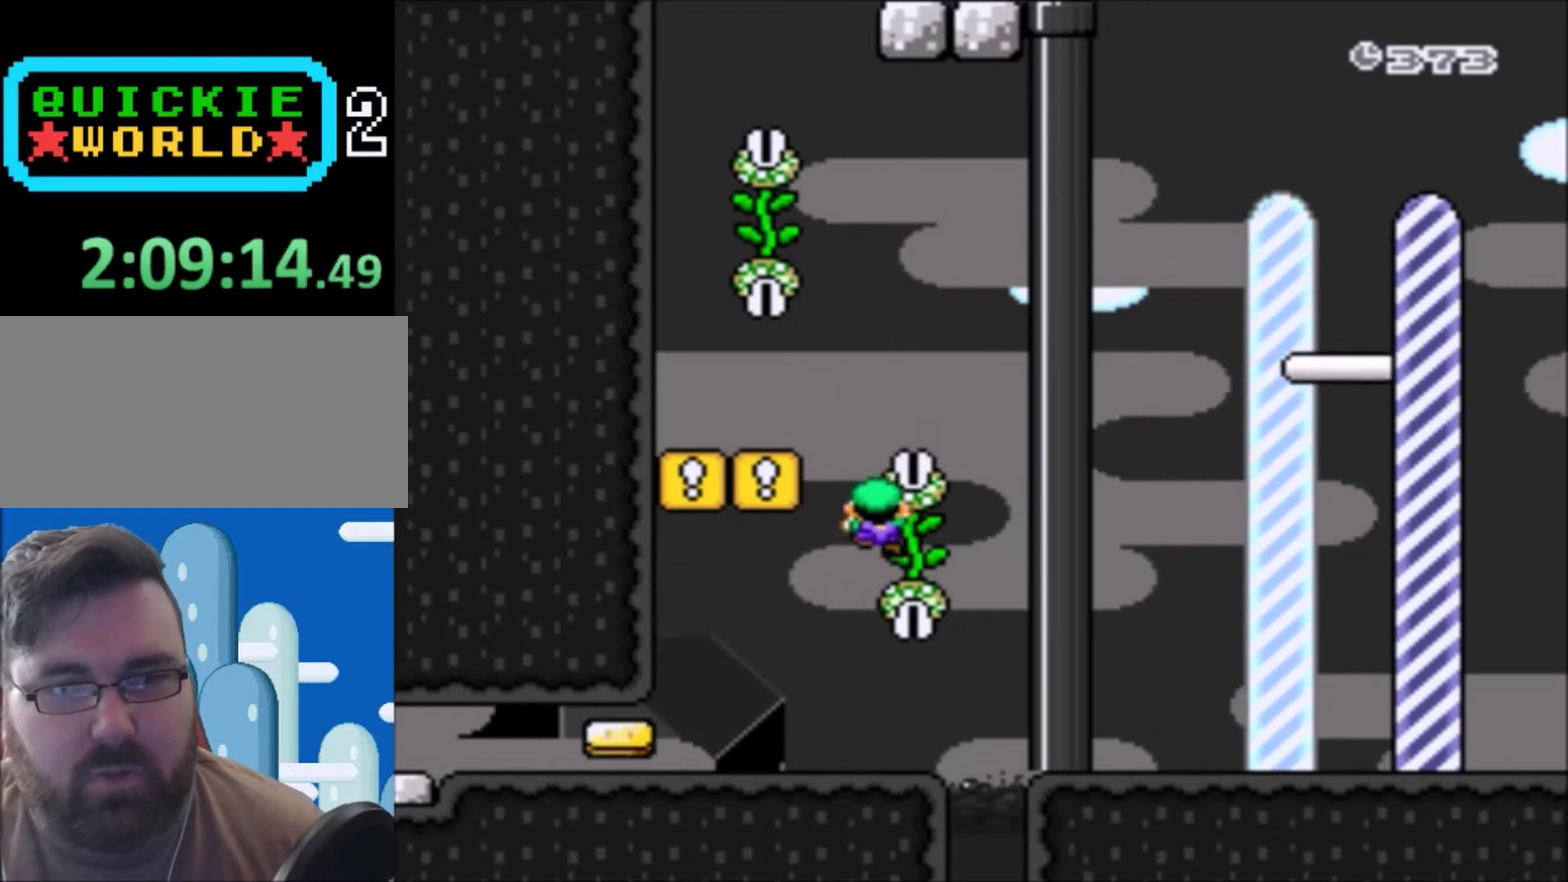
{"buttons": ["Y", "DPAD_UP", "DPAD_RIGHT"], "events": [[167, "DPAD_LEFT", "down"], [433, "B", "up"], [467, "DPAD_LEFT", "up"], [500, "DPAD_RIGHT", "down"]]}
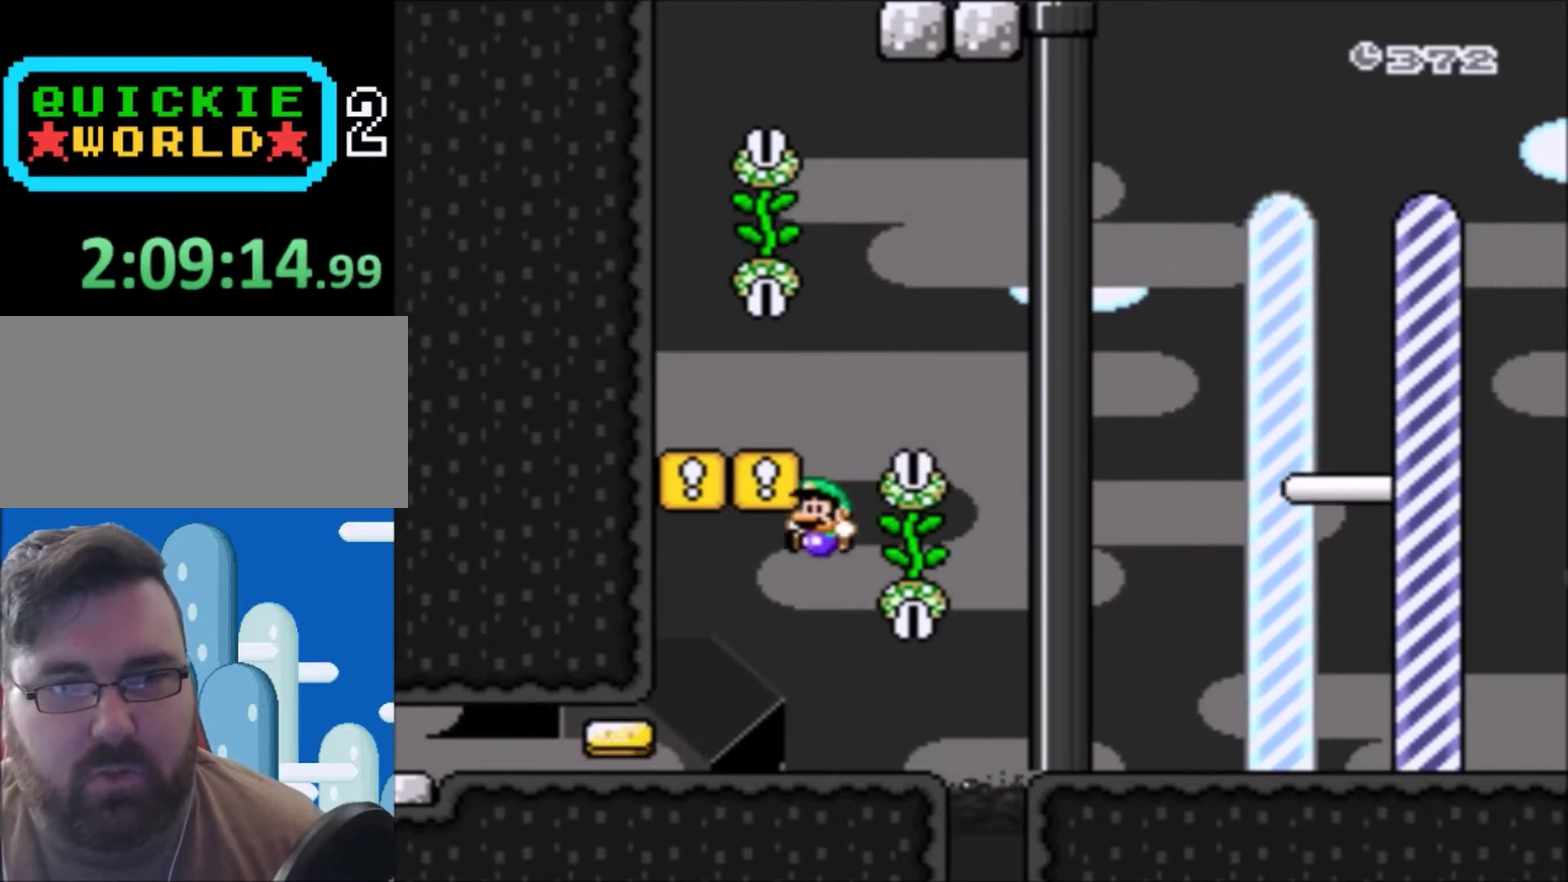
{"buttons": ["B", "Y", "DPAD_UP", "DPAD_RIGHT"], "events": [[34, "B", "down"], [100, "DPAD_RIGHT", "up"], [267, "DPAD_UP", "up"], [334, "B", "up"], [401, "DPAD_RIGHT", "down"], [467, "B", "down"], [501, "DPAD_UP", "down"]]}
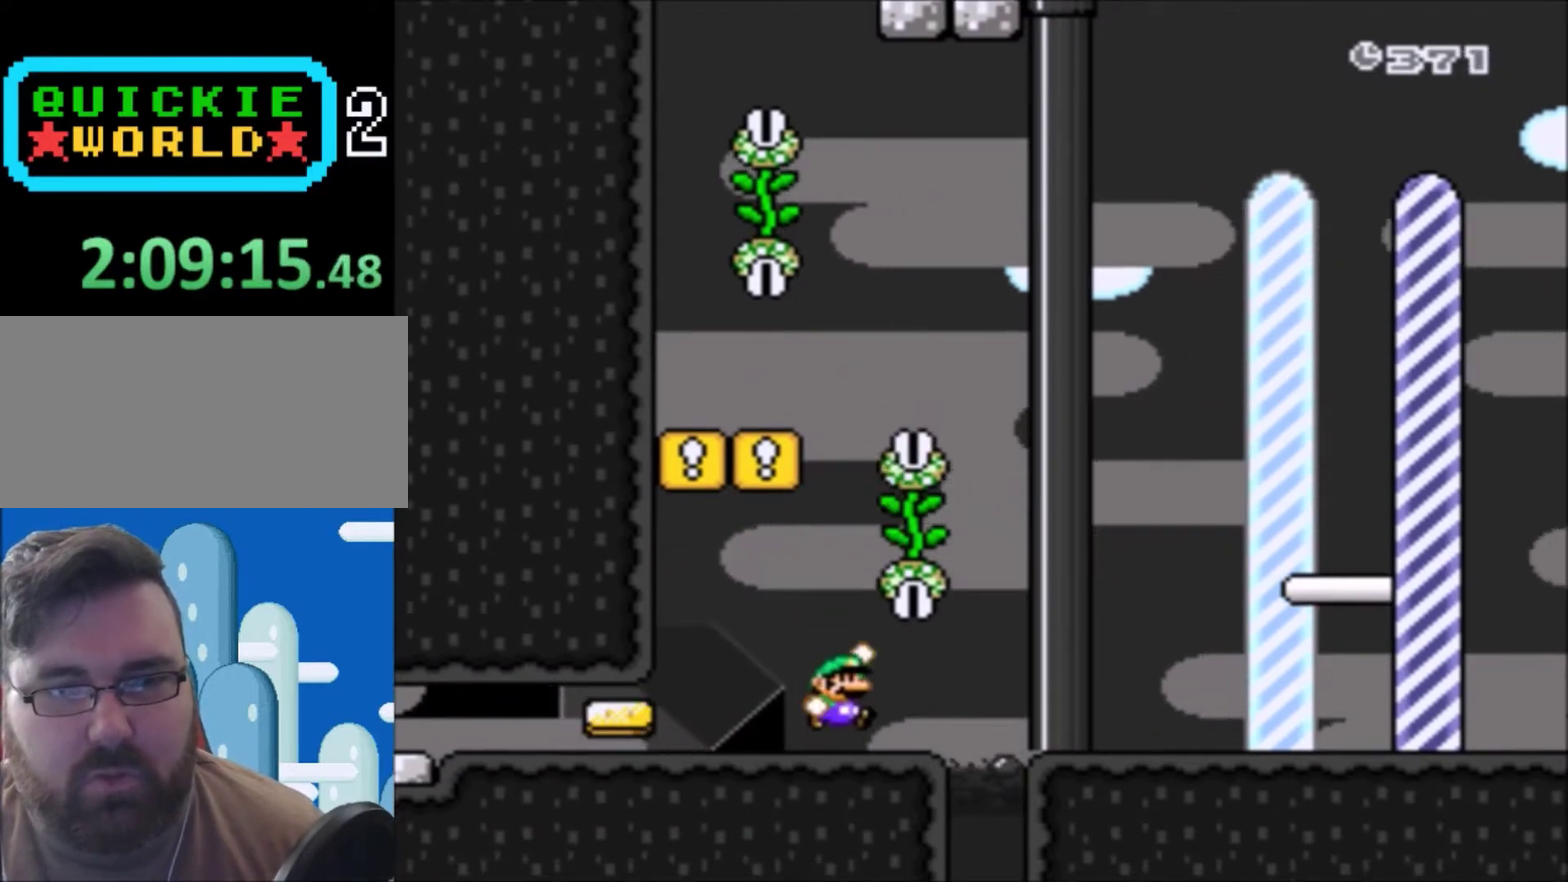
{"buttons": ["Y"], "events": [[100, "DPAD_RIGHT", "up"], [200, "B", "up"], [500, "DPAD_UP", "up"]]}
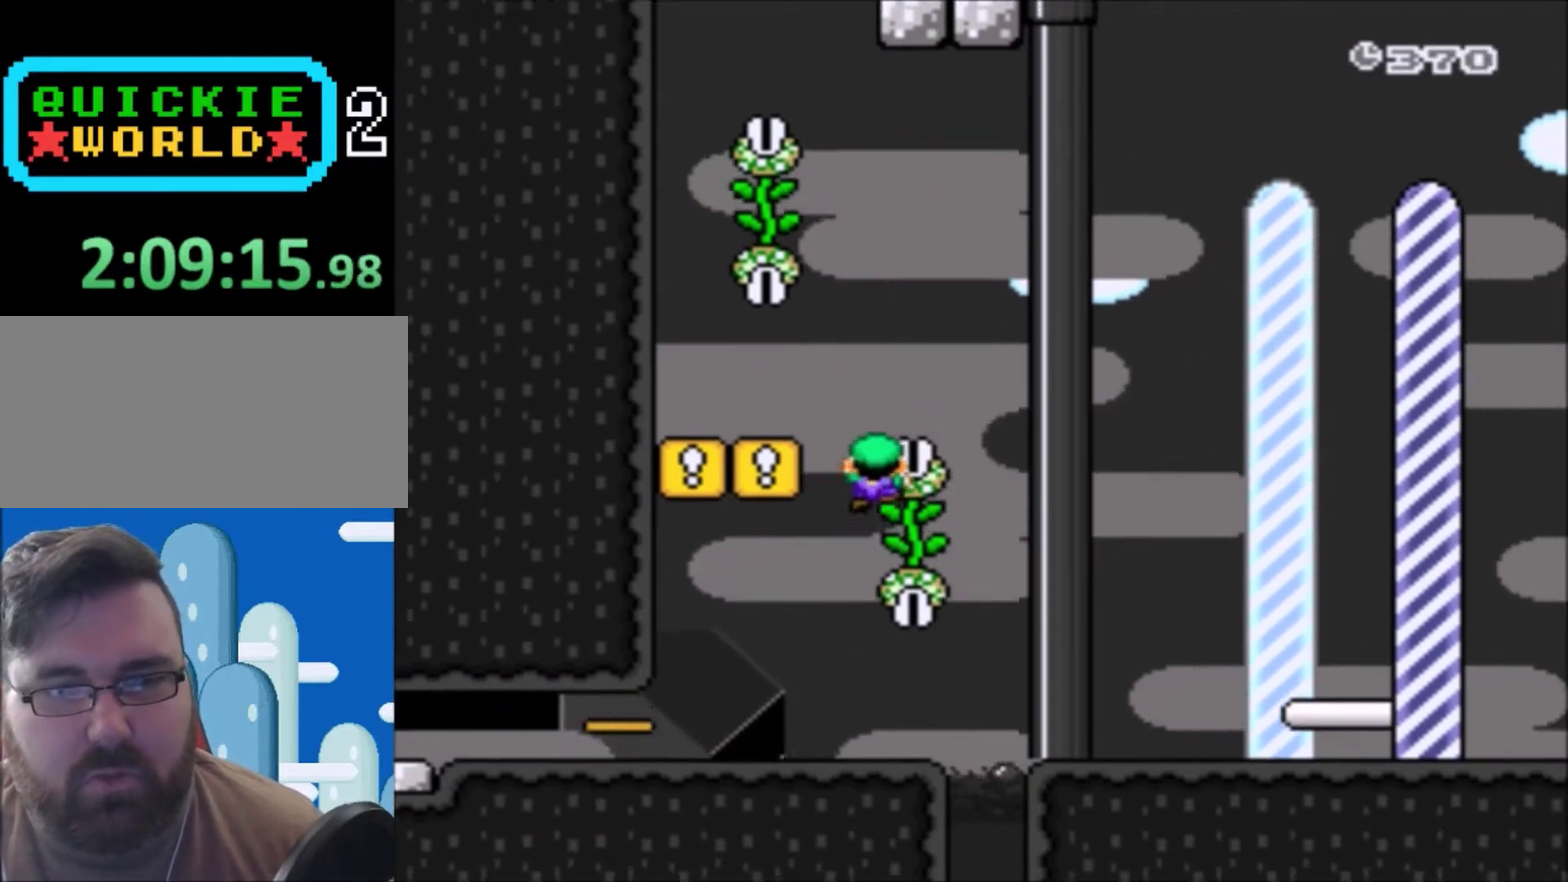
{"buttons": ["B", "Y", "DPAD_UP", "DPAD_LEFT"], "events": [[67, "B", "down"], [301, "DPAD_LEFT", "down"], [301, "DPAD_UP", "down"]]}
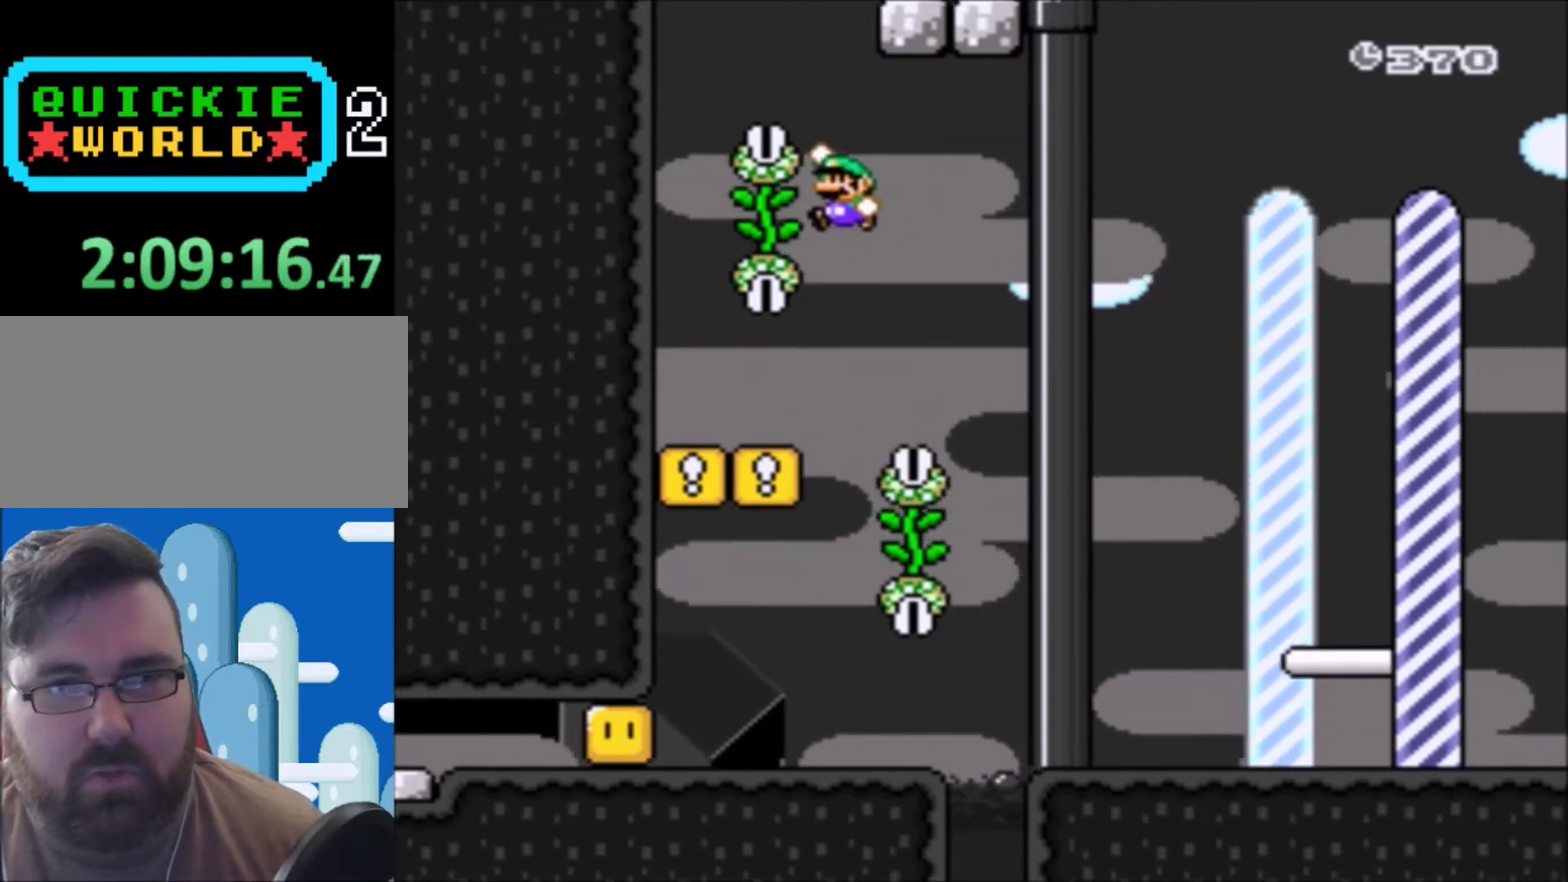
{"buttons": ["Y"], "events": [[100, "B", "up"], [167, "DPAD_LEFT", "up"], [367, "DPAD_UP", "up"]]}
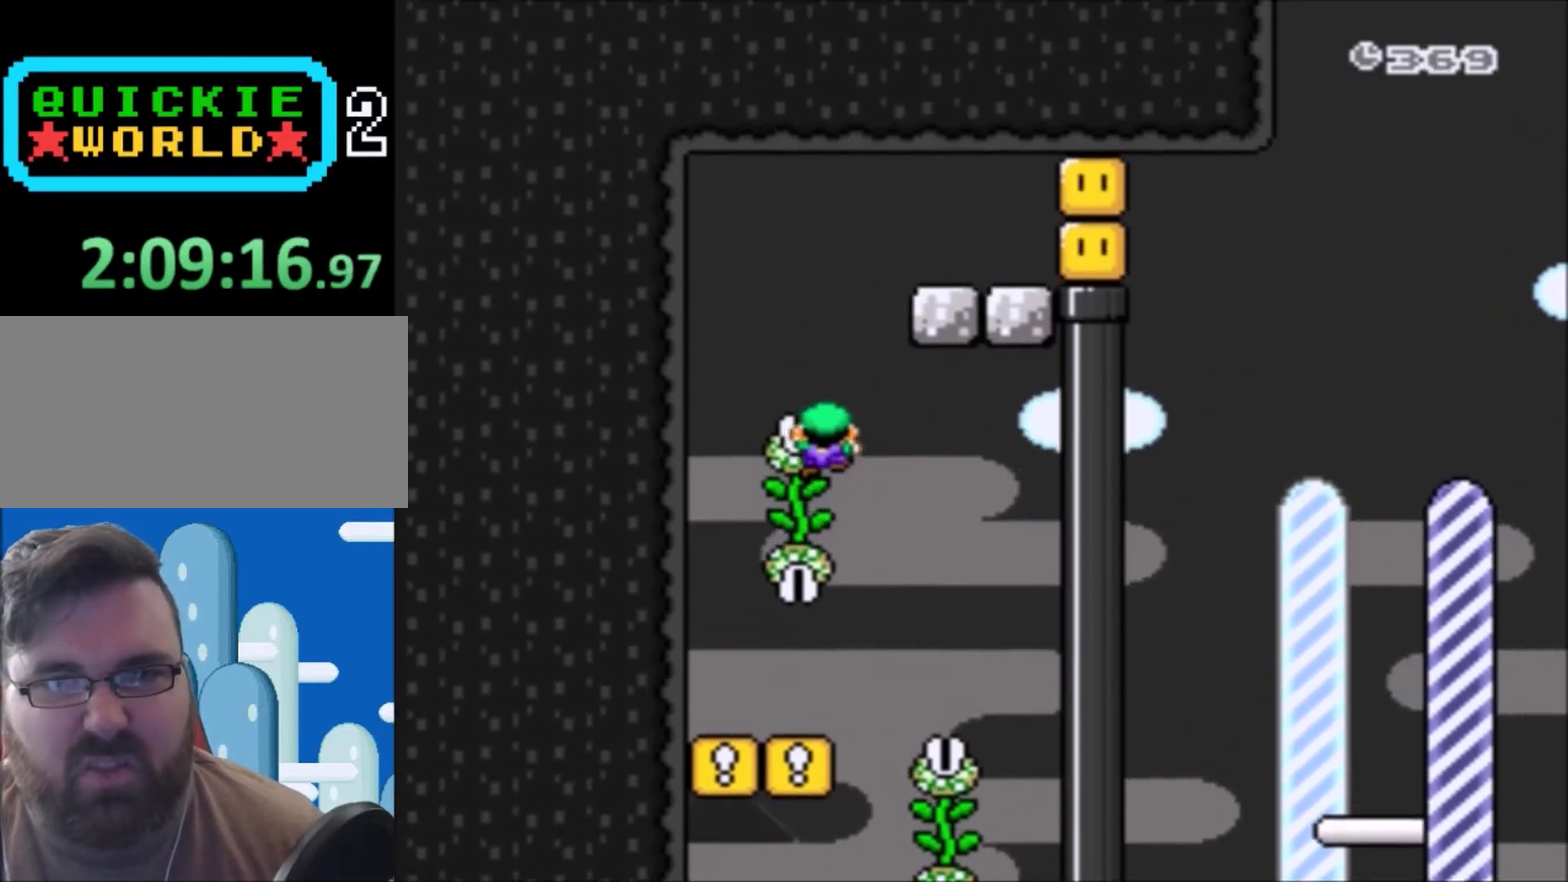
{"buttons": ["B", "Y", "DPAD_RIGHT"], "events": [[100, "B", "down"], [134, "DPAD_RIGHT", "down"], [134, "DPAD_UP", "down"], [434, "DPAD_UP", "up"]]}
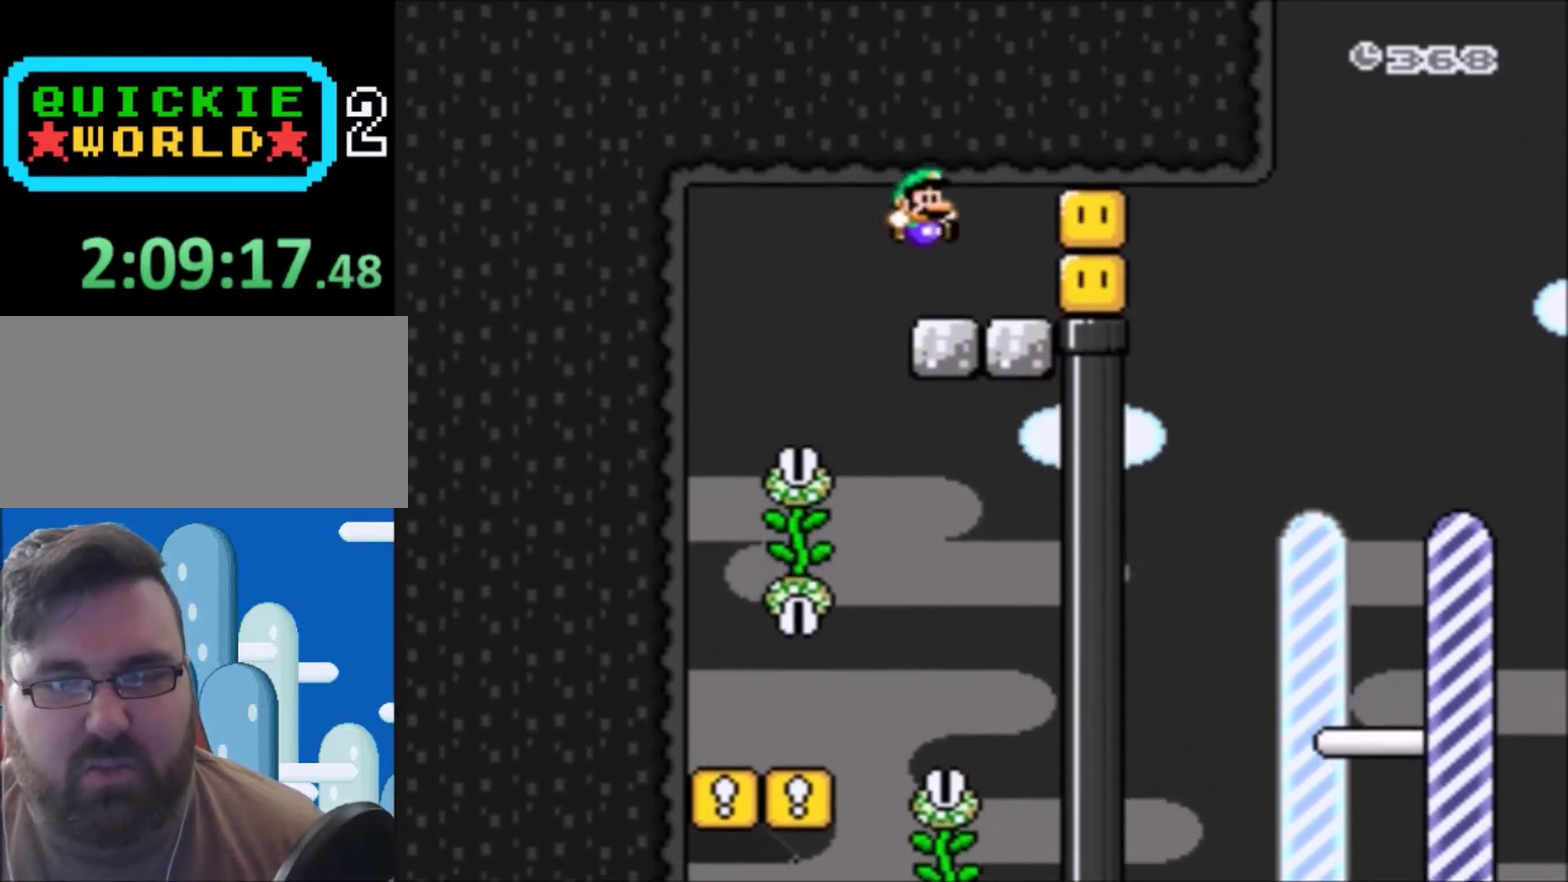
{"buttons": ["Y", "DPAD_LEFT"], "events": [[33, "B", "up"], [66, "DPAD_RIGHT", "up"], [100, "DPAD_LEFT", "down"]]}
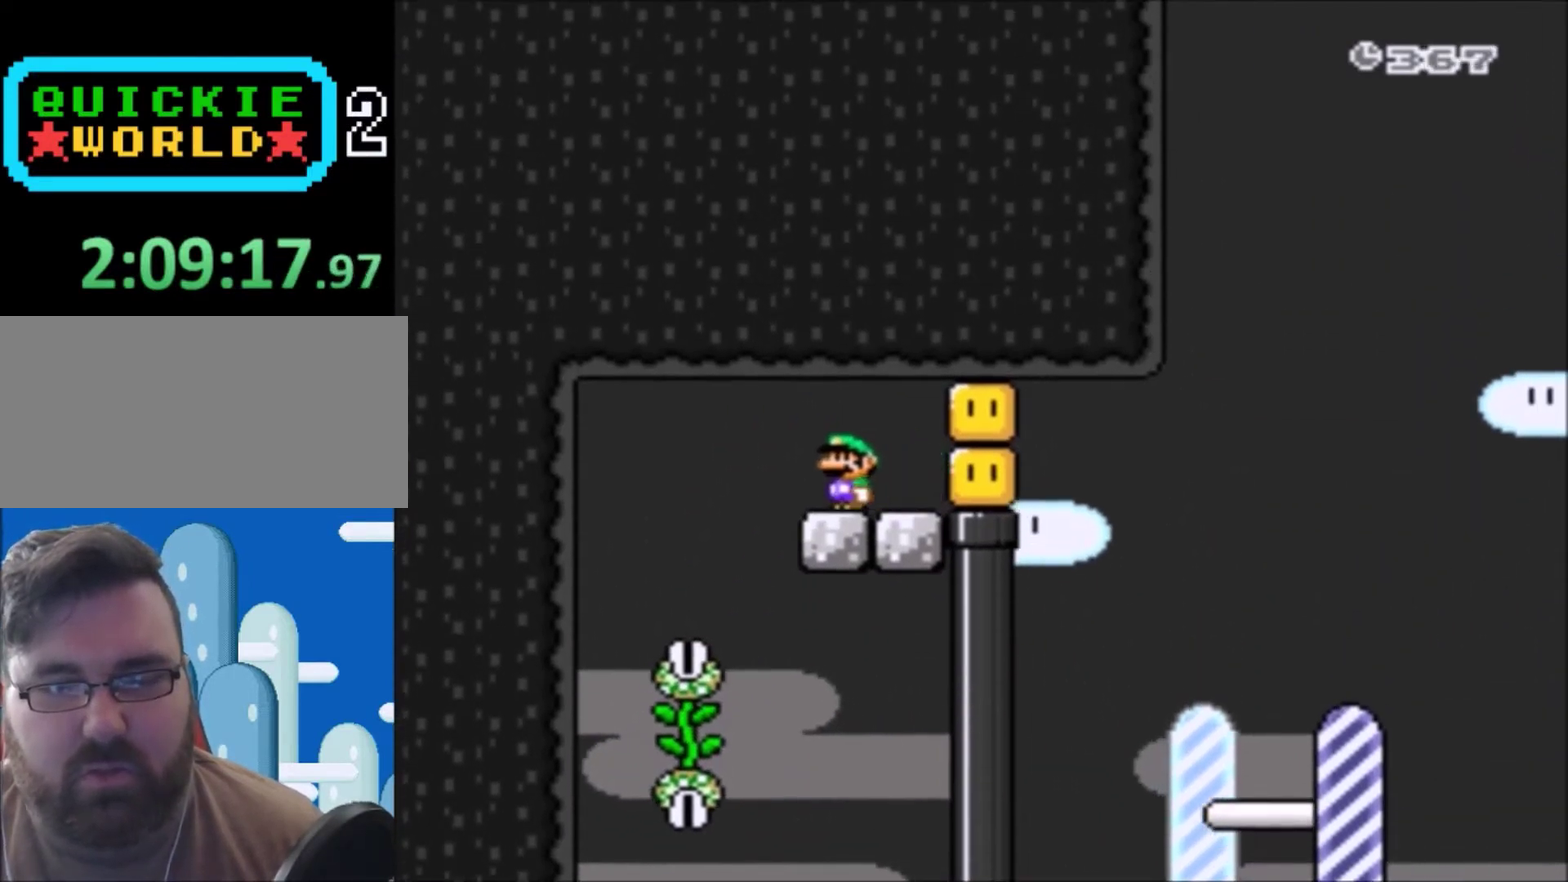
{"buttons": ["Y", "DPAD_RIGHT"], "events": [[100, "DPAD_LEFT", "up"], [200, "DPAD_RIGHT", "down"]]}
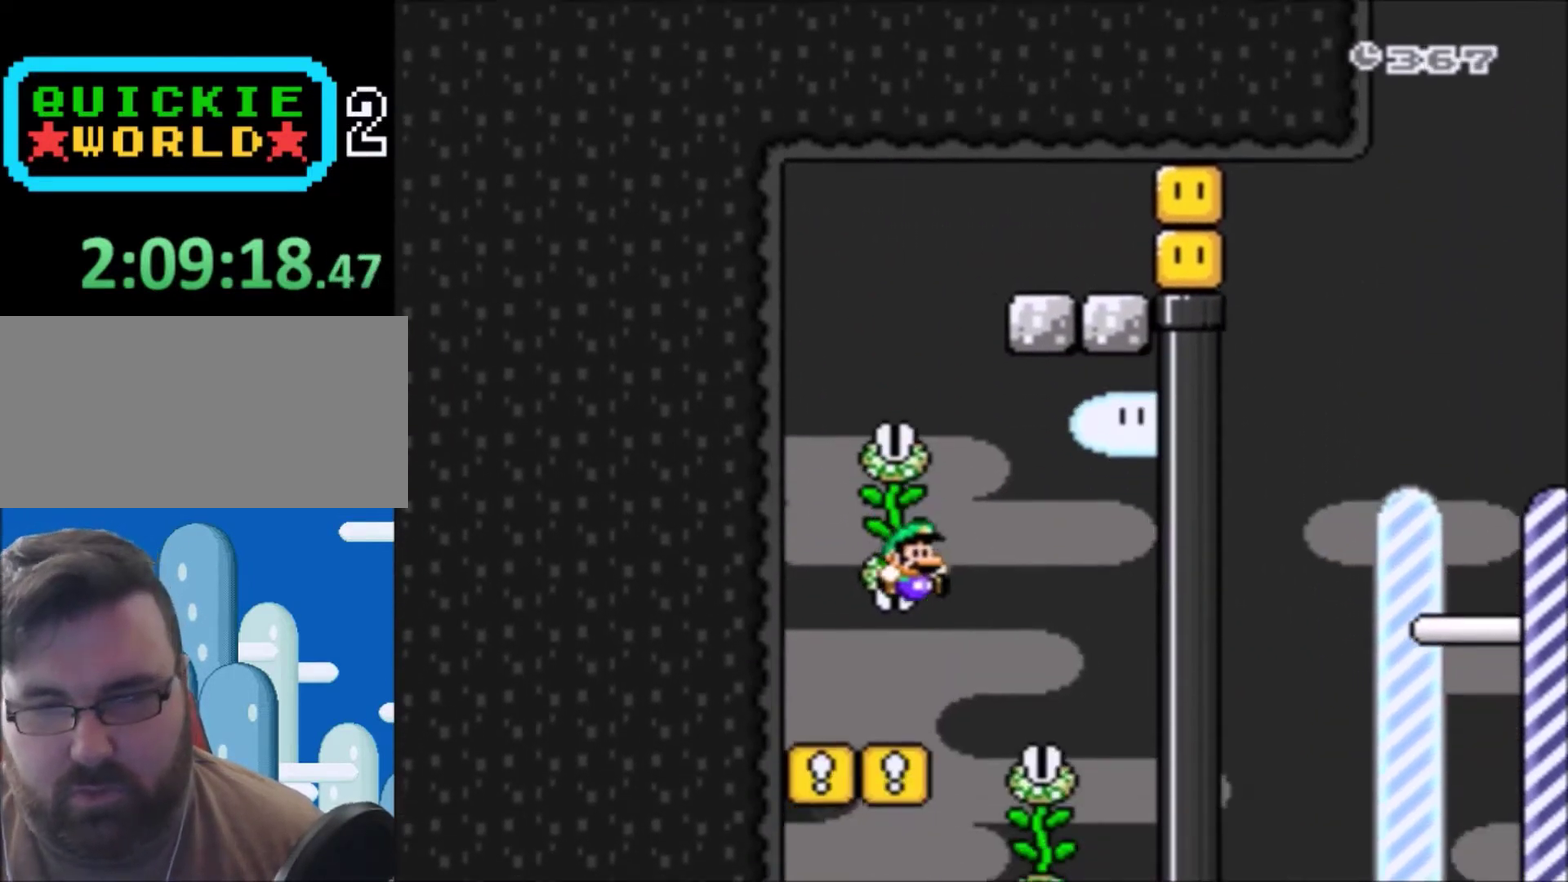
{"buttons": ["Y"], "events": [[100, "DPAD_RIGHT", "up"]]}
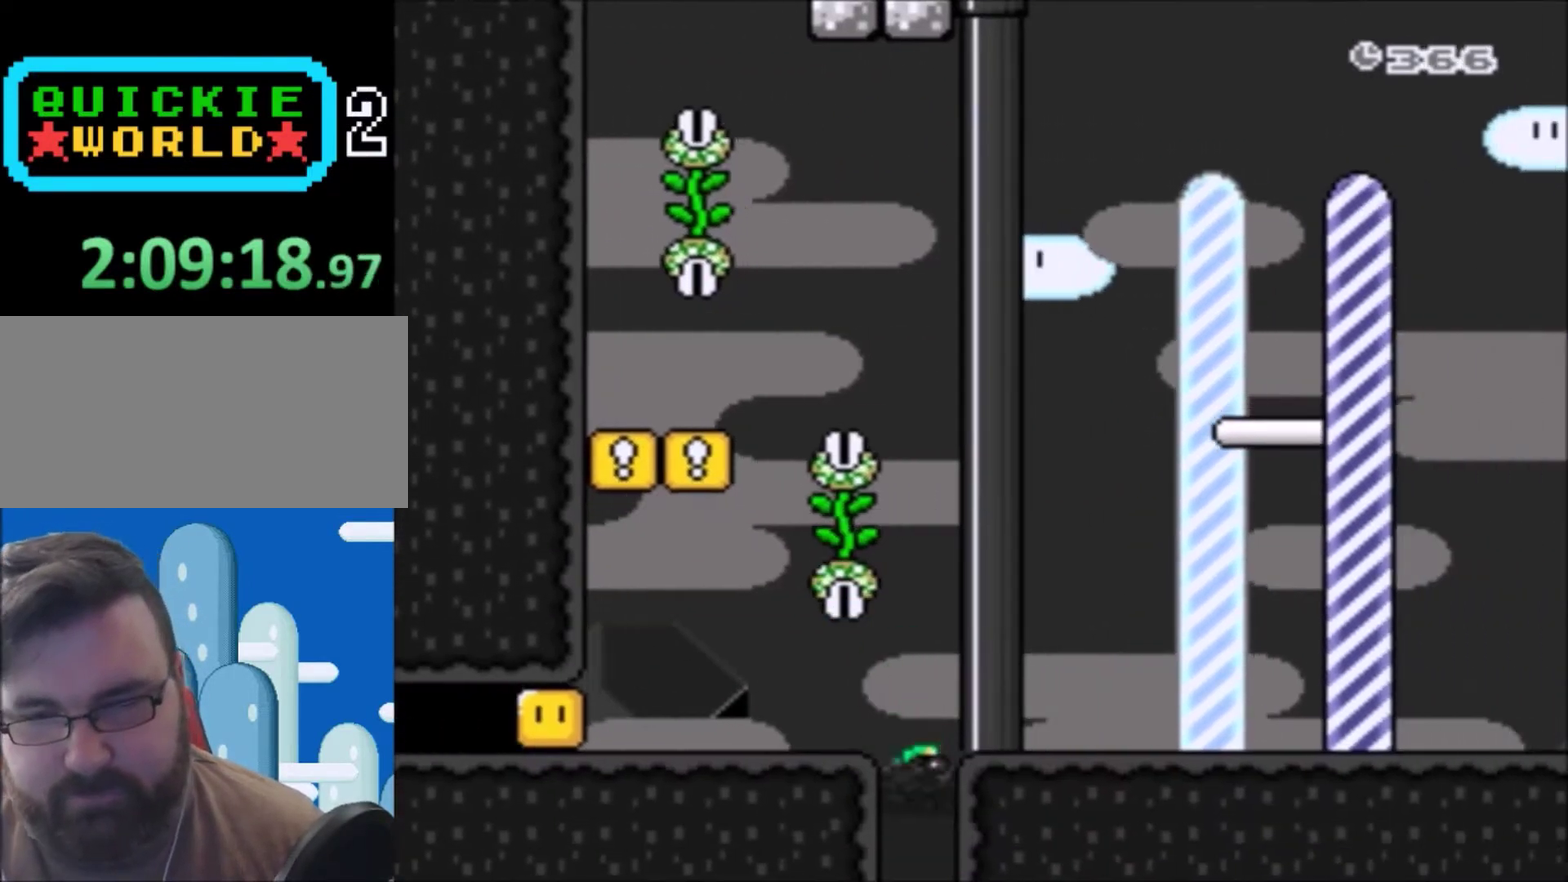
{"buttons": ["B"], "events": [[167, "Y", "up"], [334, "B", "down"], [434, "B", "up"], [501, "B", "down"]]}
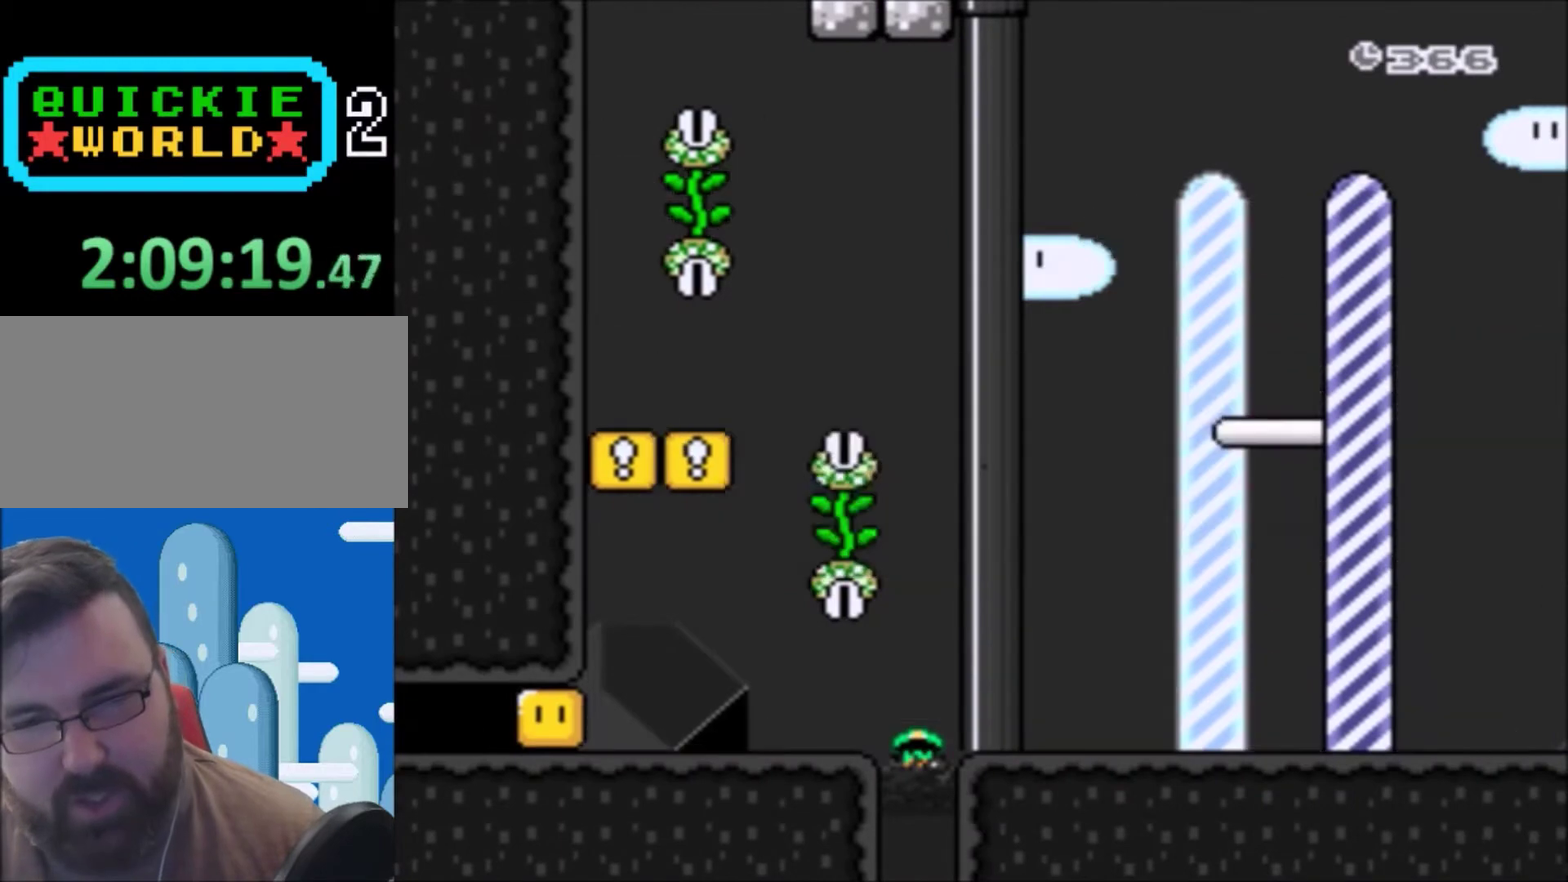
{"buttons": [], "events": [[100, "B", "up"]]}
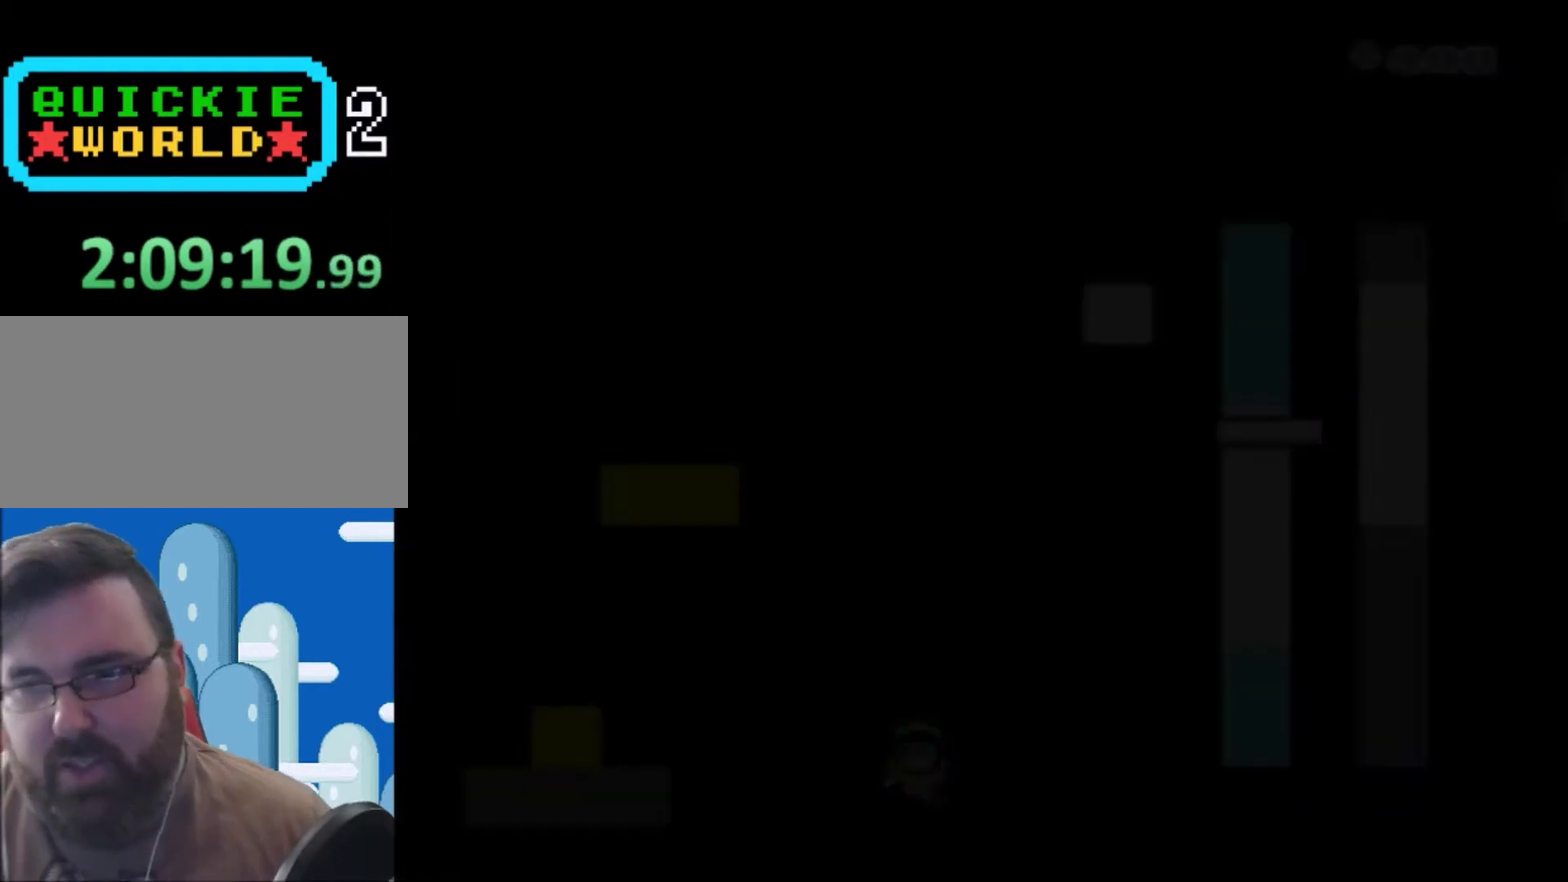
{"buttons": [], "events": []}
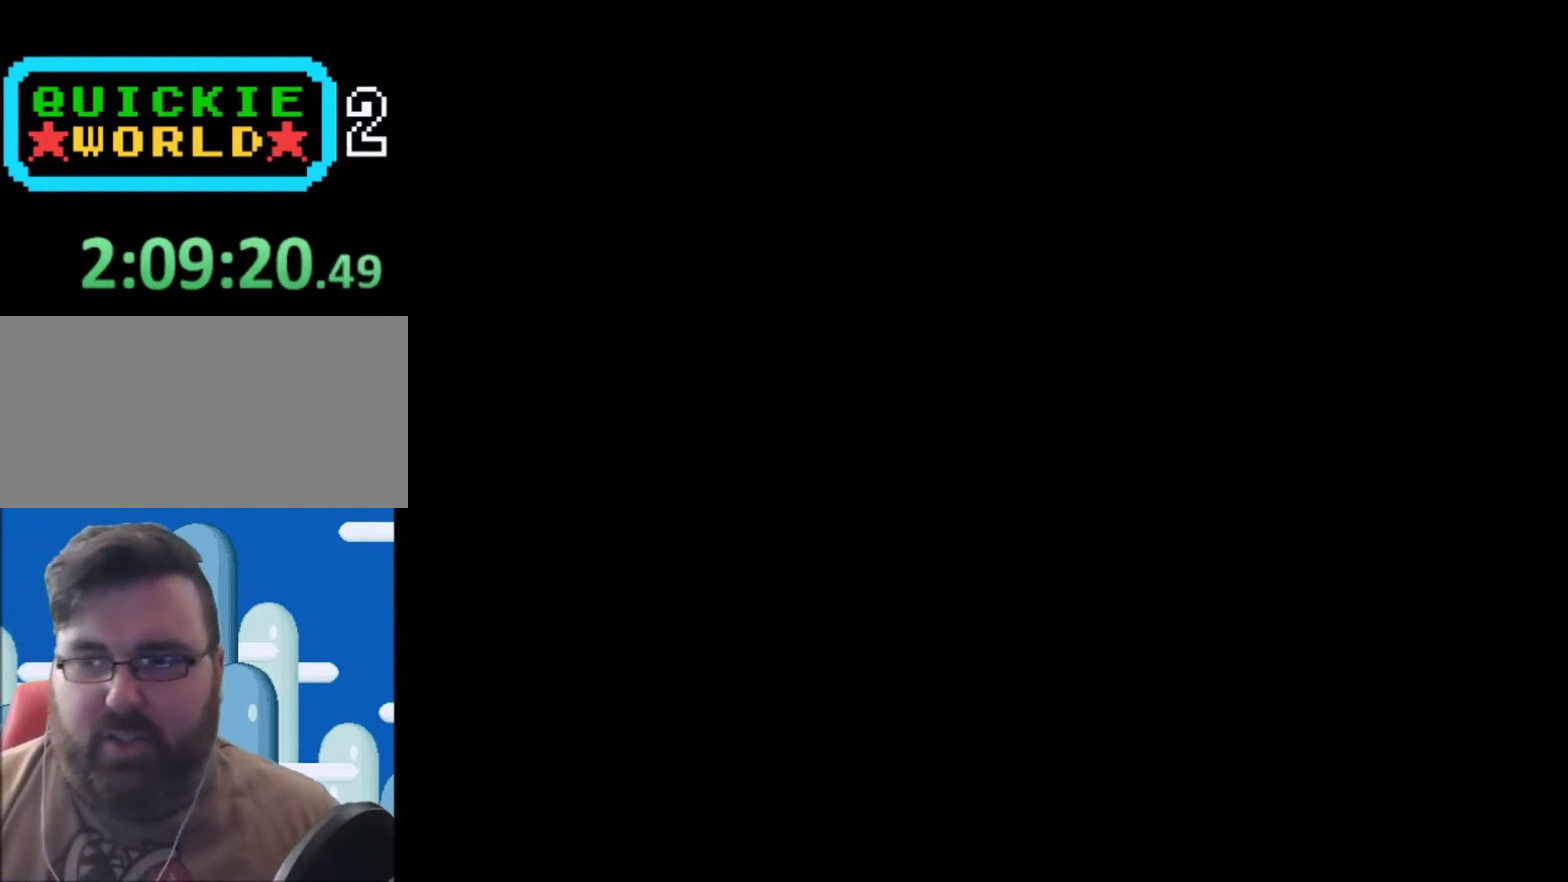
{"buttons": ["Y"], "events": [[200, "Y", "down"]]}
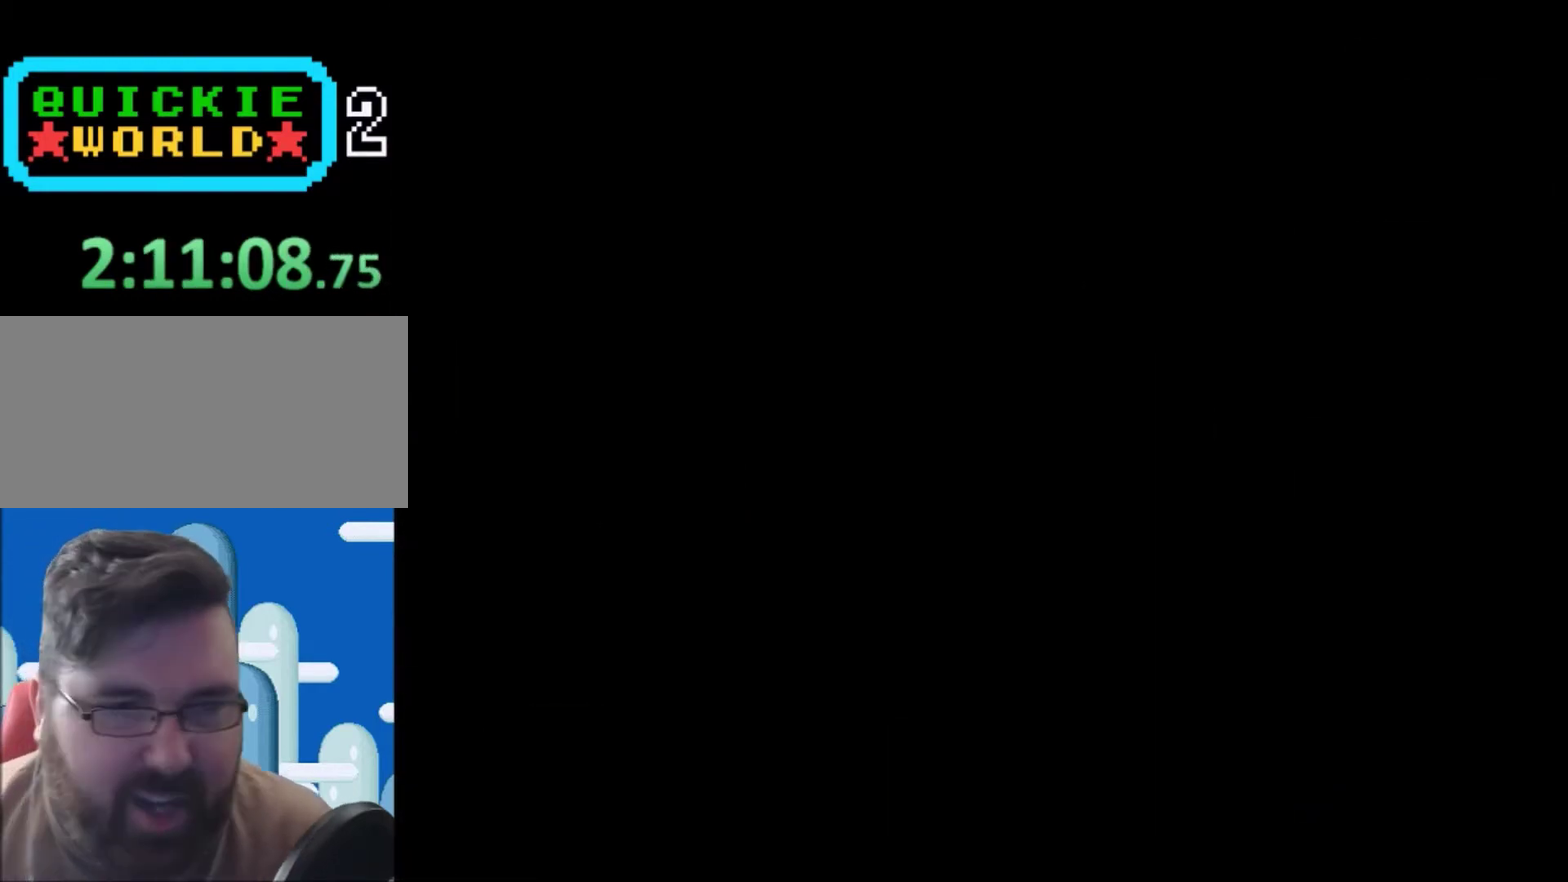
{"buttons": ["Y"], "events": []}
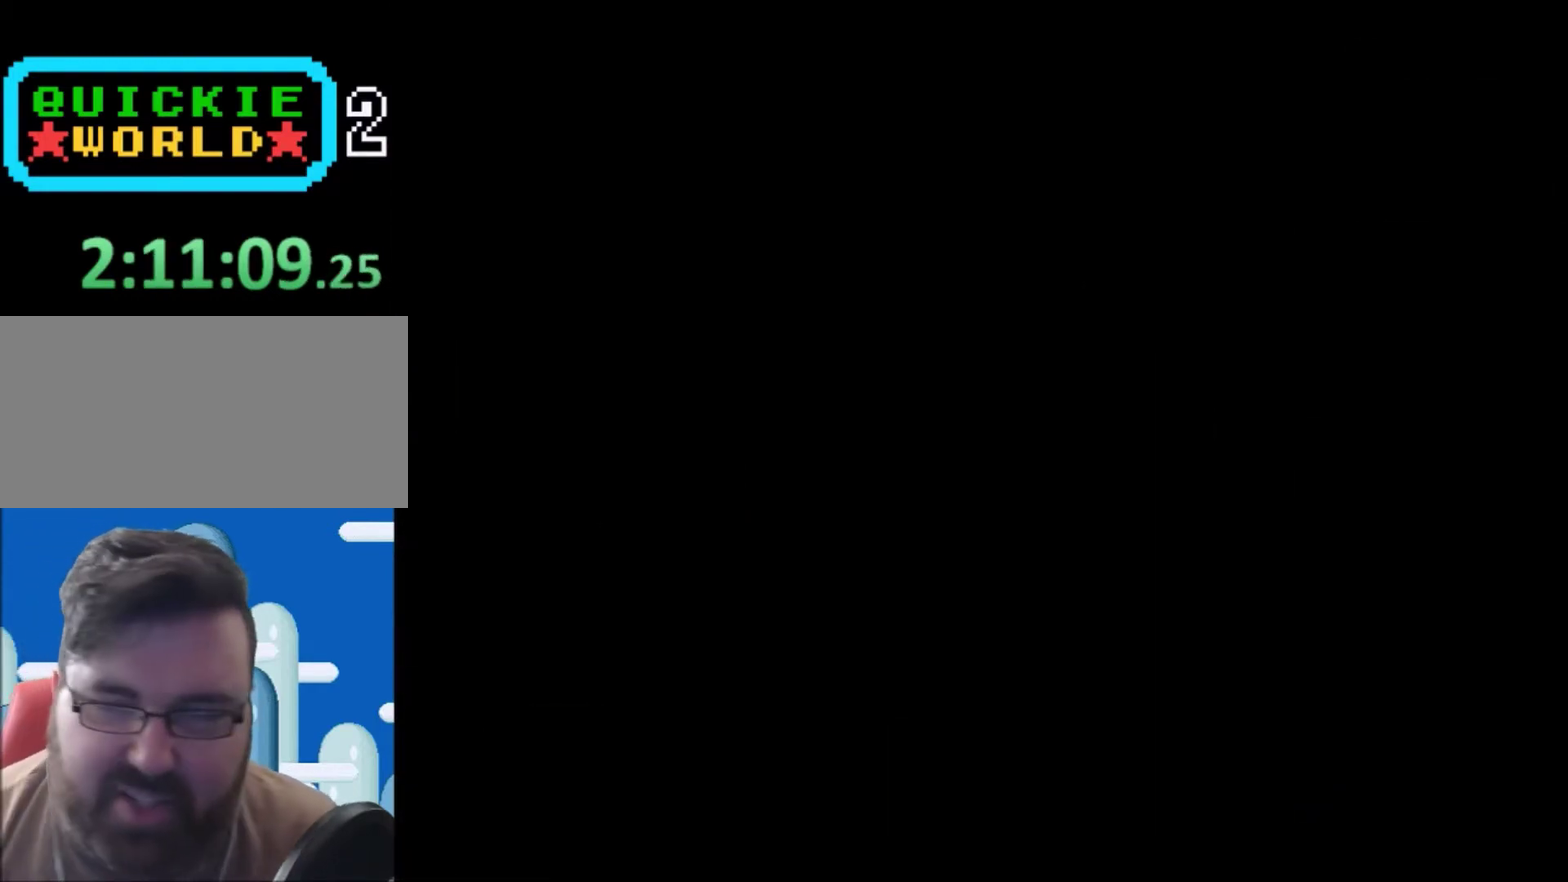
{"buttons": ["Y"], "events": []}
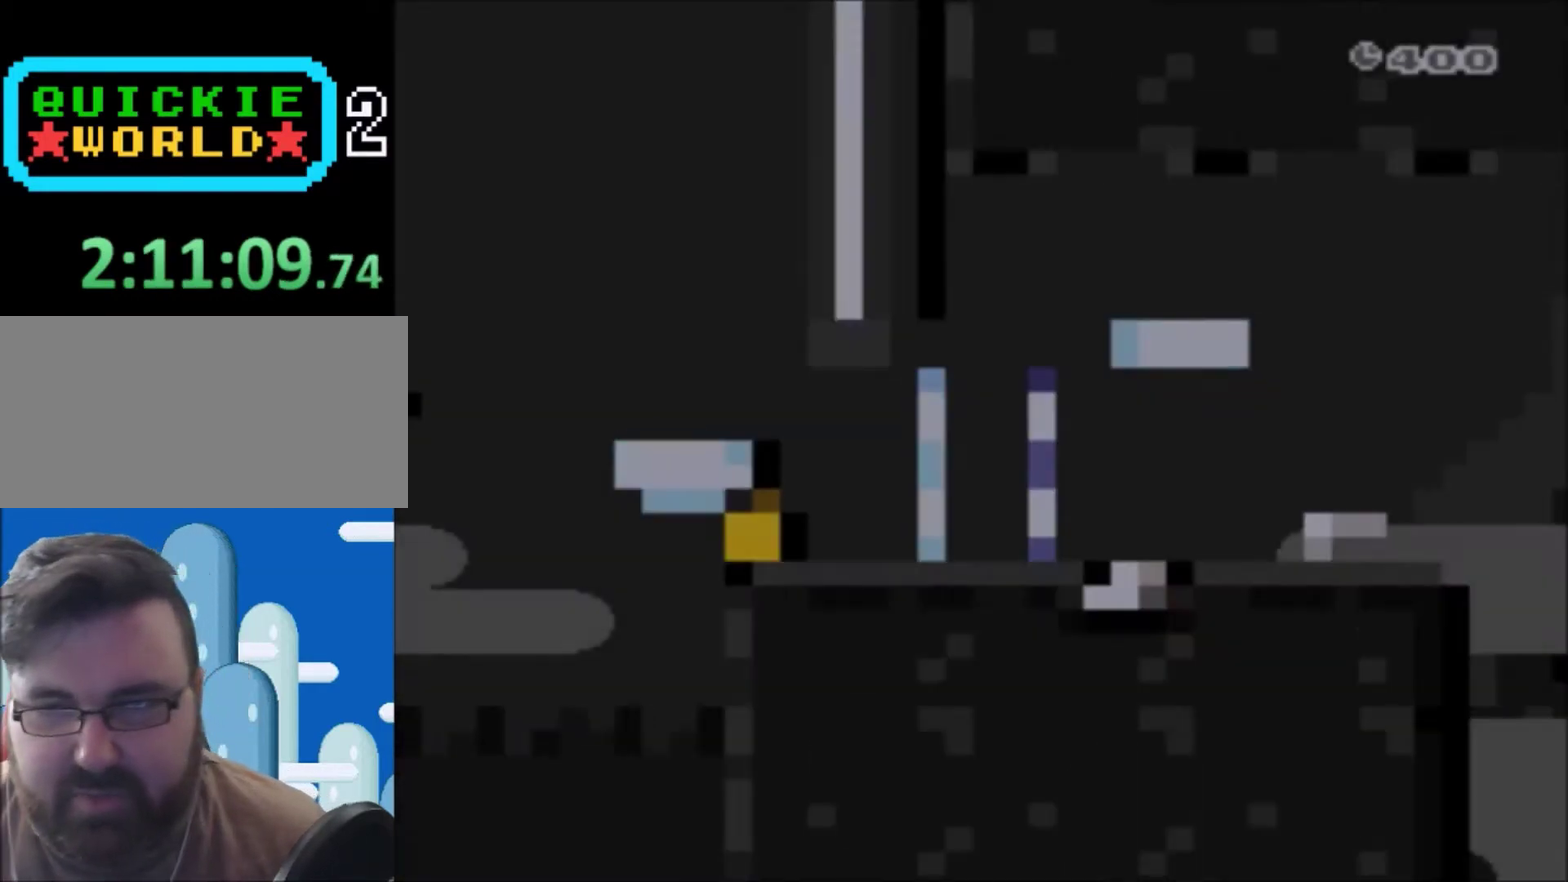
{"buttons": ["Y", "DPAD_RIGHT"], "events": [[267, "DPAD_RIGHT", "down"], [401, "B", "down"], [467, "B", "up"]]}
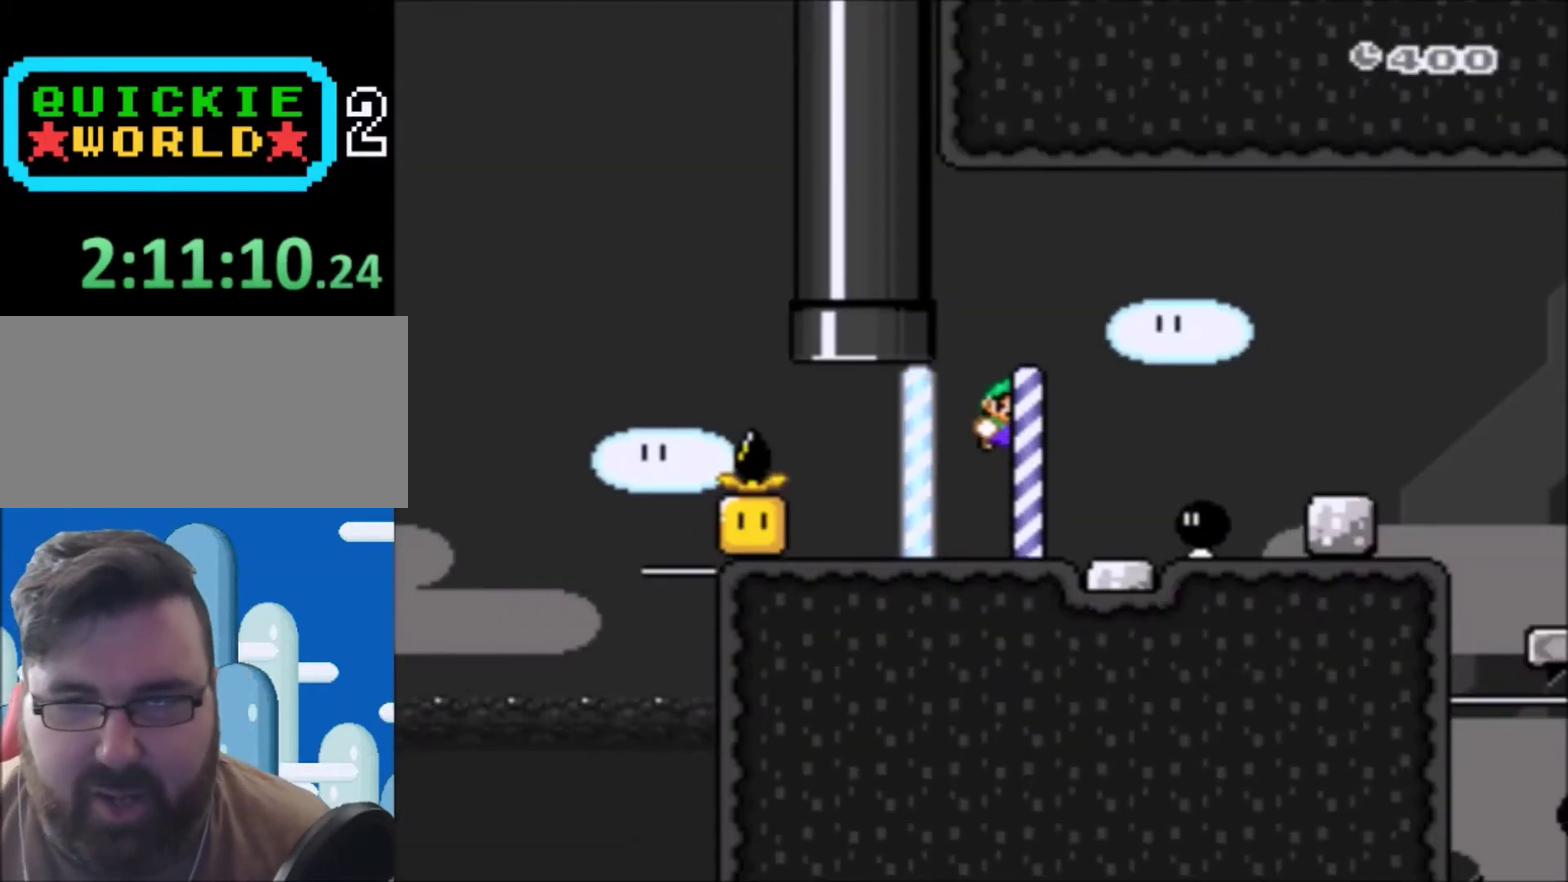
{"buttons": ["Y"], "events": [[100, "DPAD_RIGHT", "up"], [200, "DPAD_LEFT", "down"], [400, "DPAD_LEFT", "up"]]}
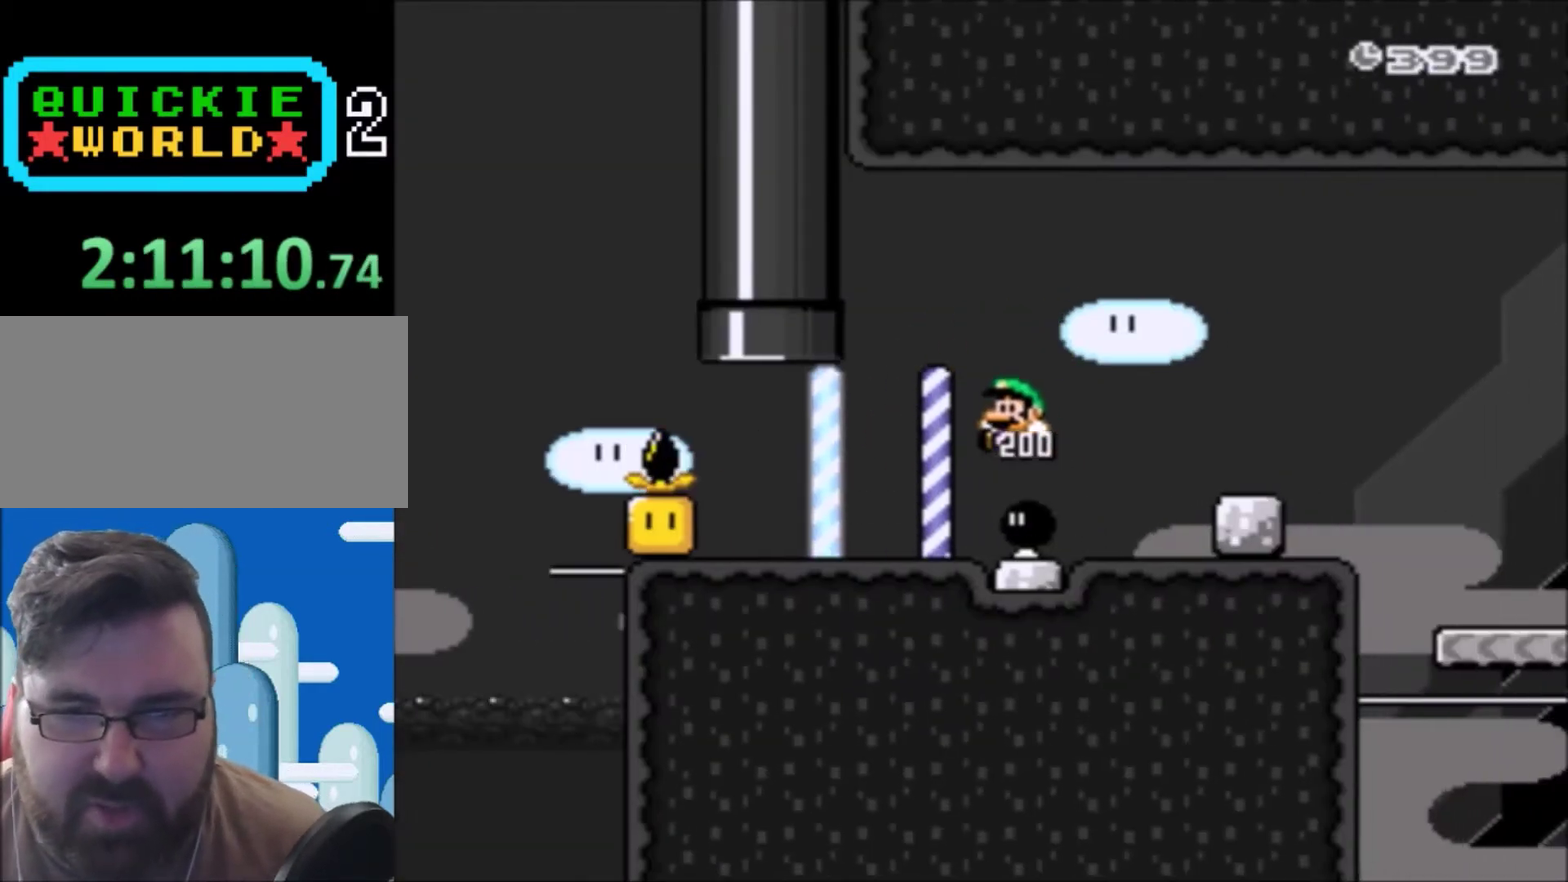
{"buttons": ["B", "Y", "DPAD_RIGHT"], "events": [[67, "DPAD_RIGHT", "down"], [401, "B", "down"]]}
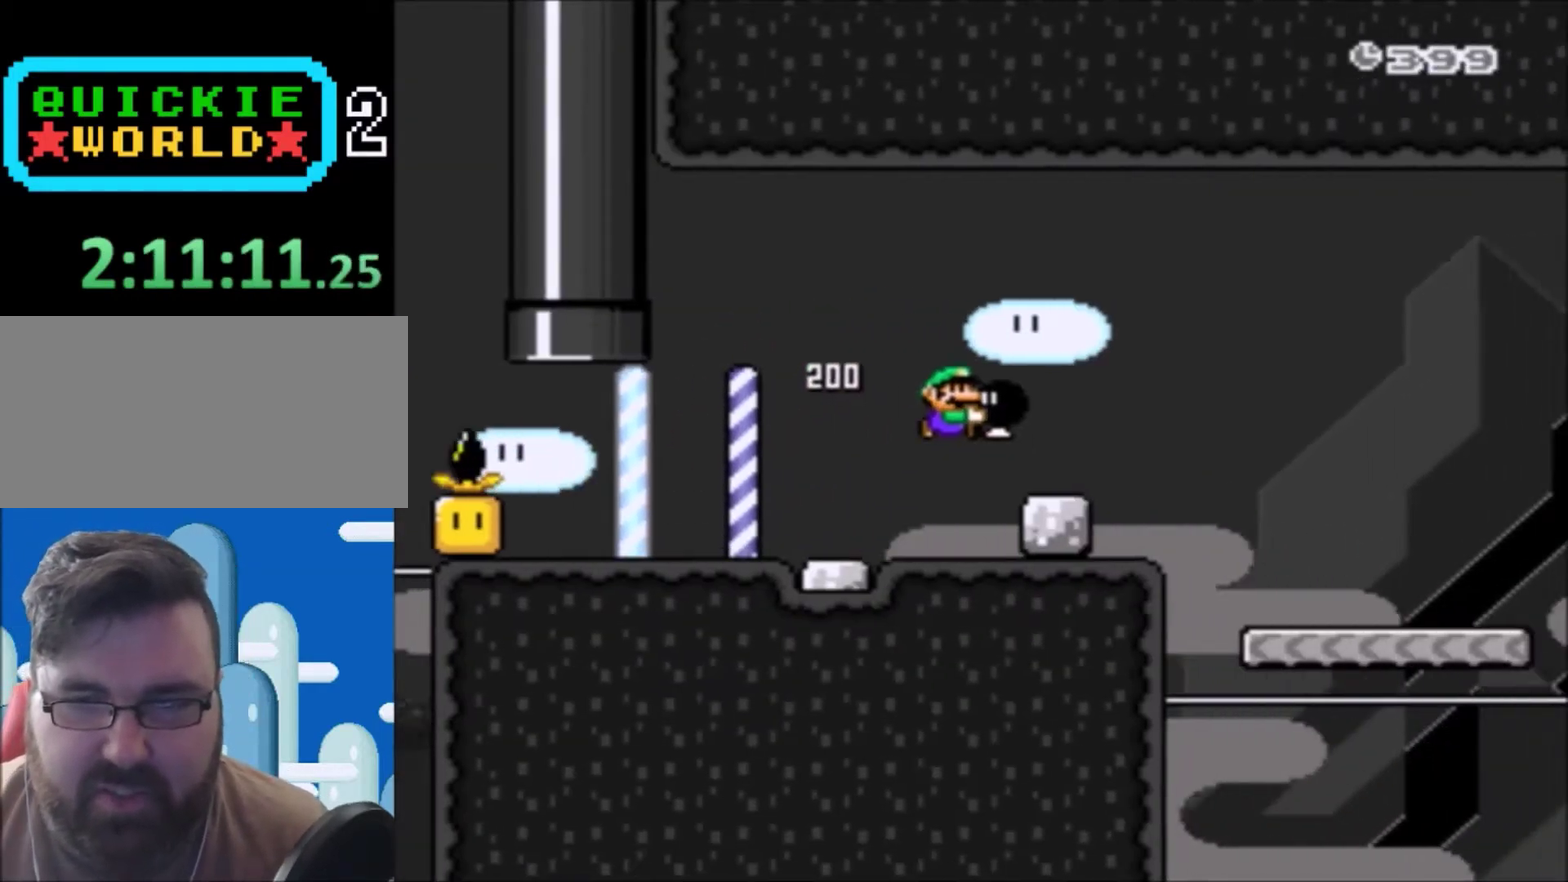
{"buttons": ["Y", "DPAD_UP", "DPAD_LEFT"], "events": [[100, "B", "up"], [434, "DPAD_LEFT", "down"], [434, "DPAD_RIGHT", "up"], [434, "DPAD_UP", "down"]]}
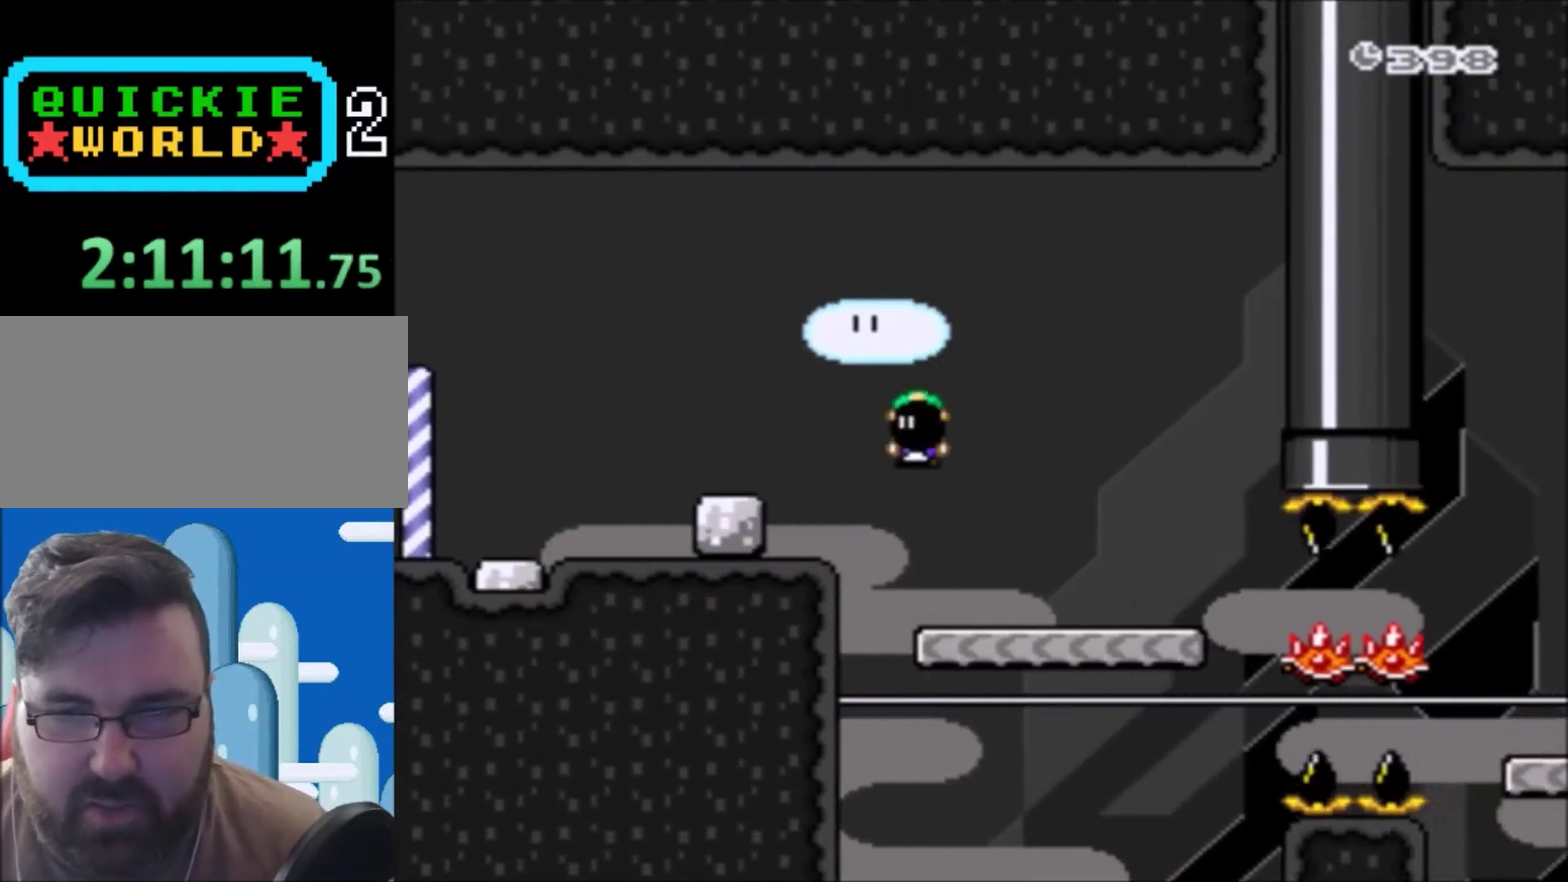
{"buttons": ["Y"], "events": [[34, "DPAD_UP", "up"], [67, "DPAD_LEFT", "up"], [67, "DPAD_RIGHT", "down"], [267, "DPAD_RIGHT", "up"], [267, "Y", "up"], [334, "Y", "down"]]}